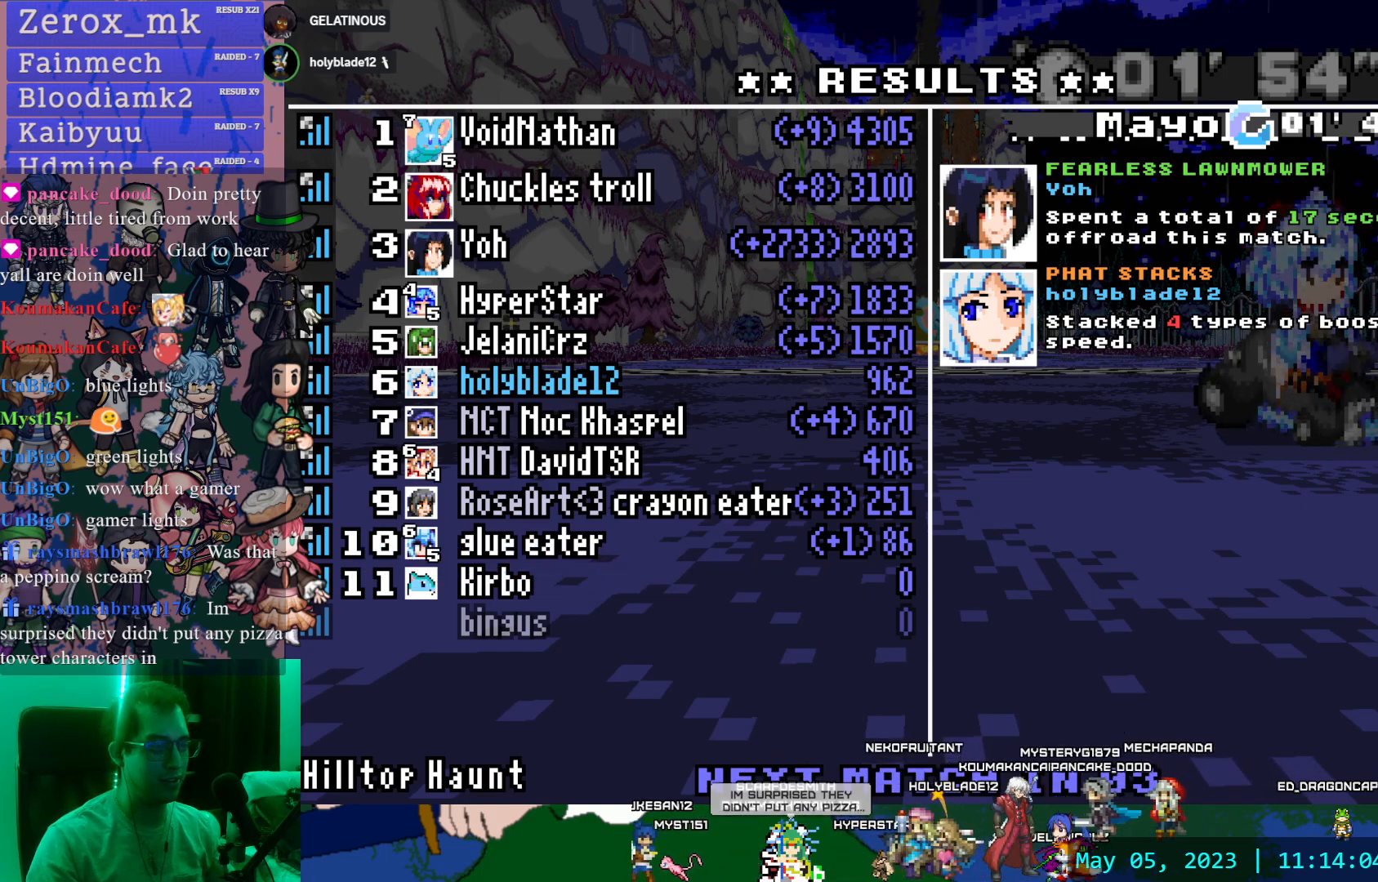
Gameplay with a controller (PlayStation layout); each line is a JSON object with the inputs held at the frame after it (dt_ms = milliseconds from this image to that frame). "events" lists button and stick changes between this image and that frame as [ms after this image, input, new state], when the widget could be followed in between. Not read: L3 R3.
{"dt_ms": 500, "buttons": ["SQUARE"], "left_stick": "center", "right_stick": "center", "events": [[83, "SQUARE", "down"], [217, "SQUARE", "up"], [333, "SQUARE", "down"], [417, "SQUARE", "up"], [483, "SQUARE", "down"]]}
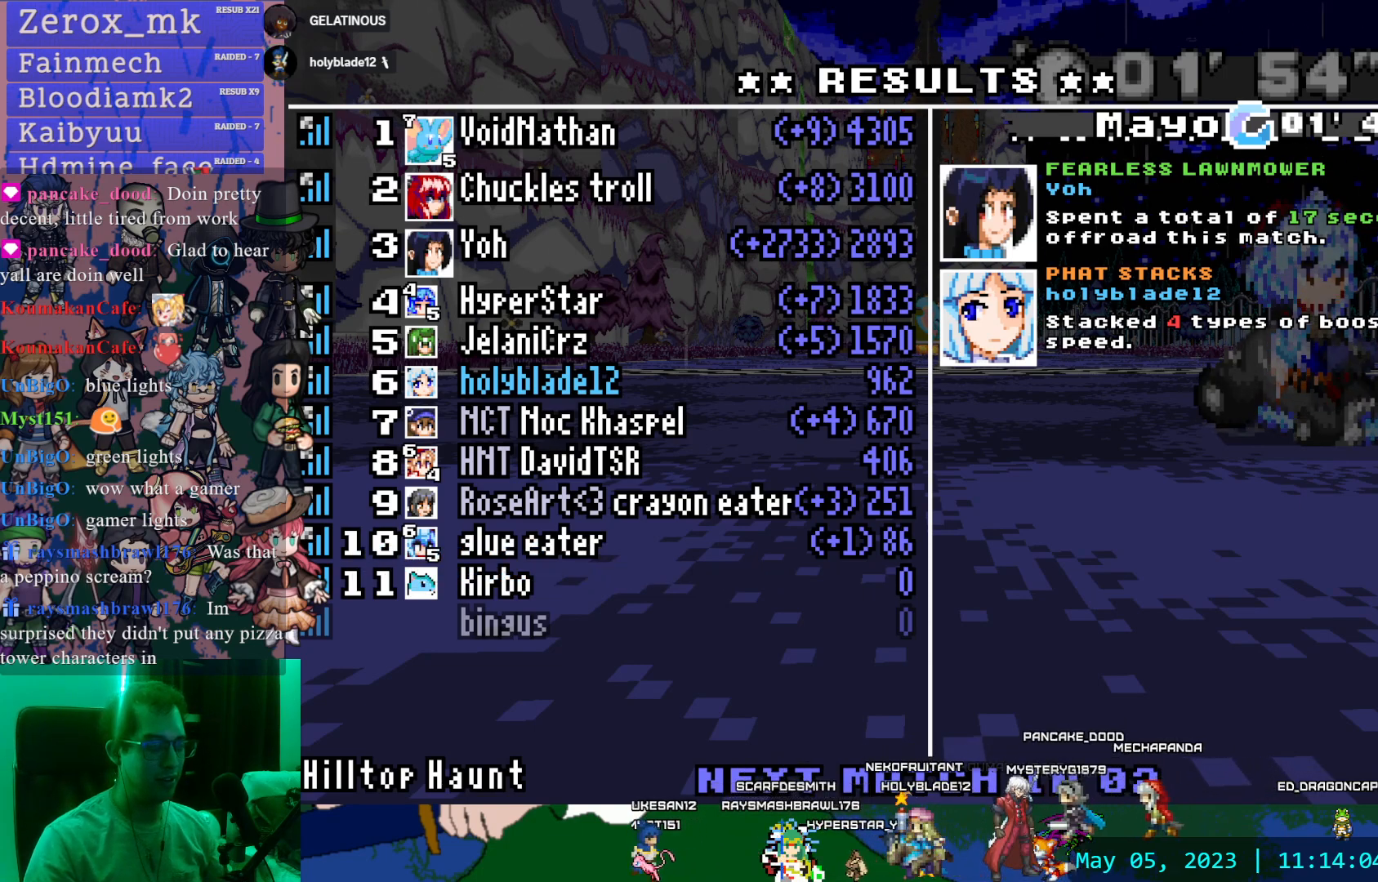
{"dt_ms": 500, "buttons": ["SQUARE"], "left_stick": "center", "right_stick": "center", "events": [[83, "SQUARE", "up"], [133, "SQUARE", "down"], [250, "SQUARE", "up"], [333, "SQUARE", "down"], [400, "SQUARE", "up"], [467, "SQUARE", "down"]]}
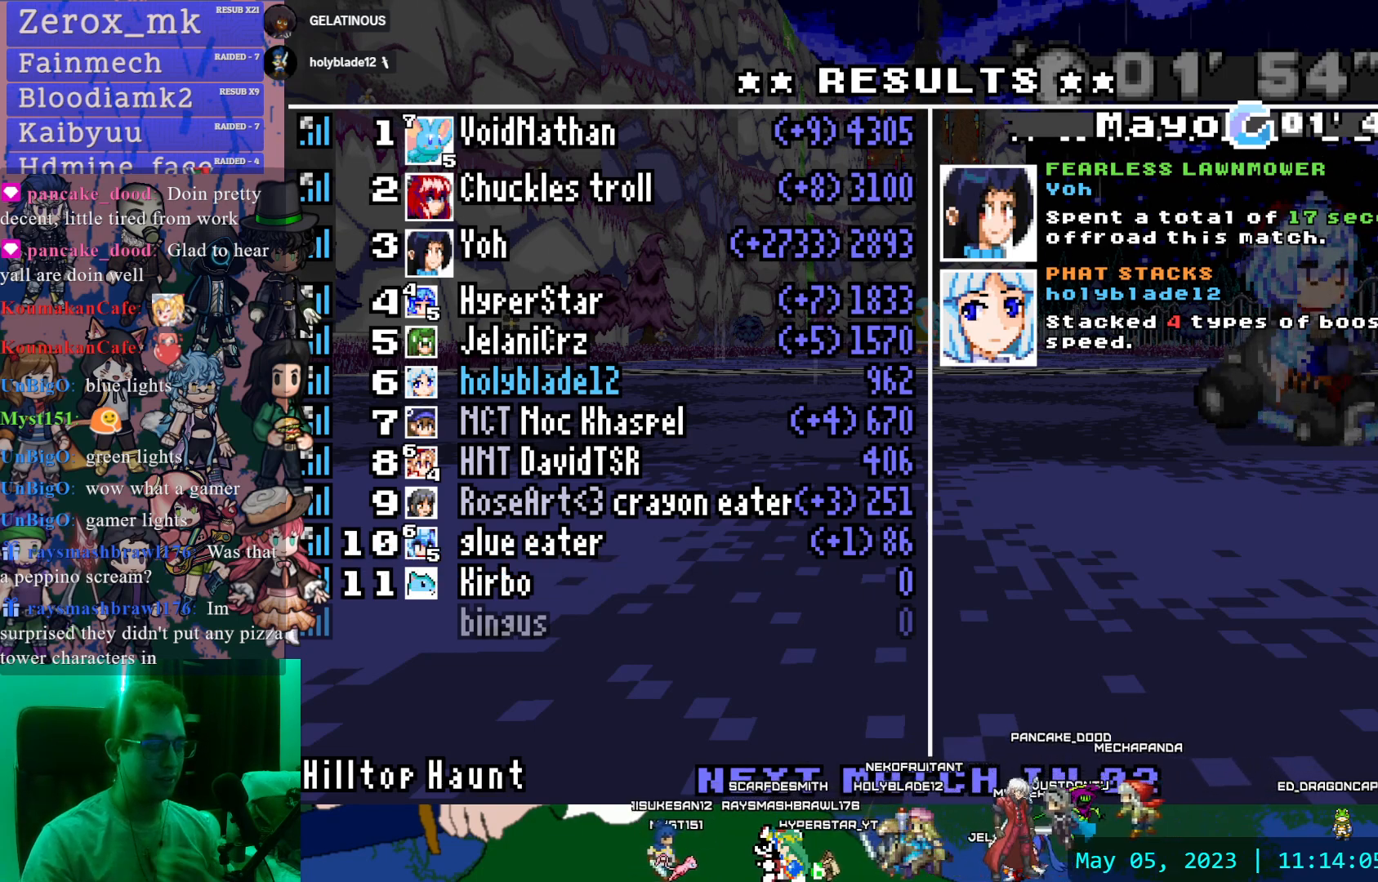
{"dt_ms": 500, "buttons": [], "left_stick": "center", "right_stick": "center", "events": [[83, "SQUARE", "up"], [167, "SQUARE", "down"], [250, "SQUARE", "up"], [350, "SQUARE", "down"], [467, "SQUARE", "up"]]}
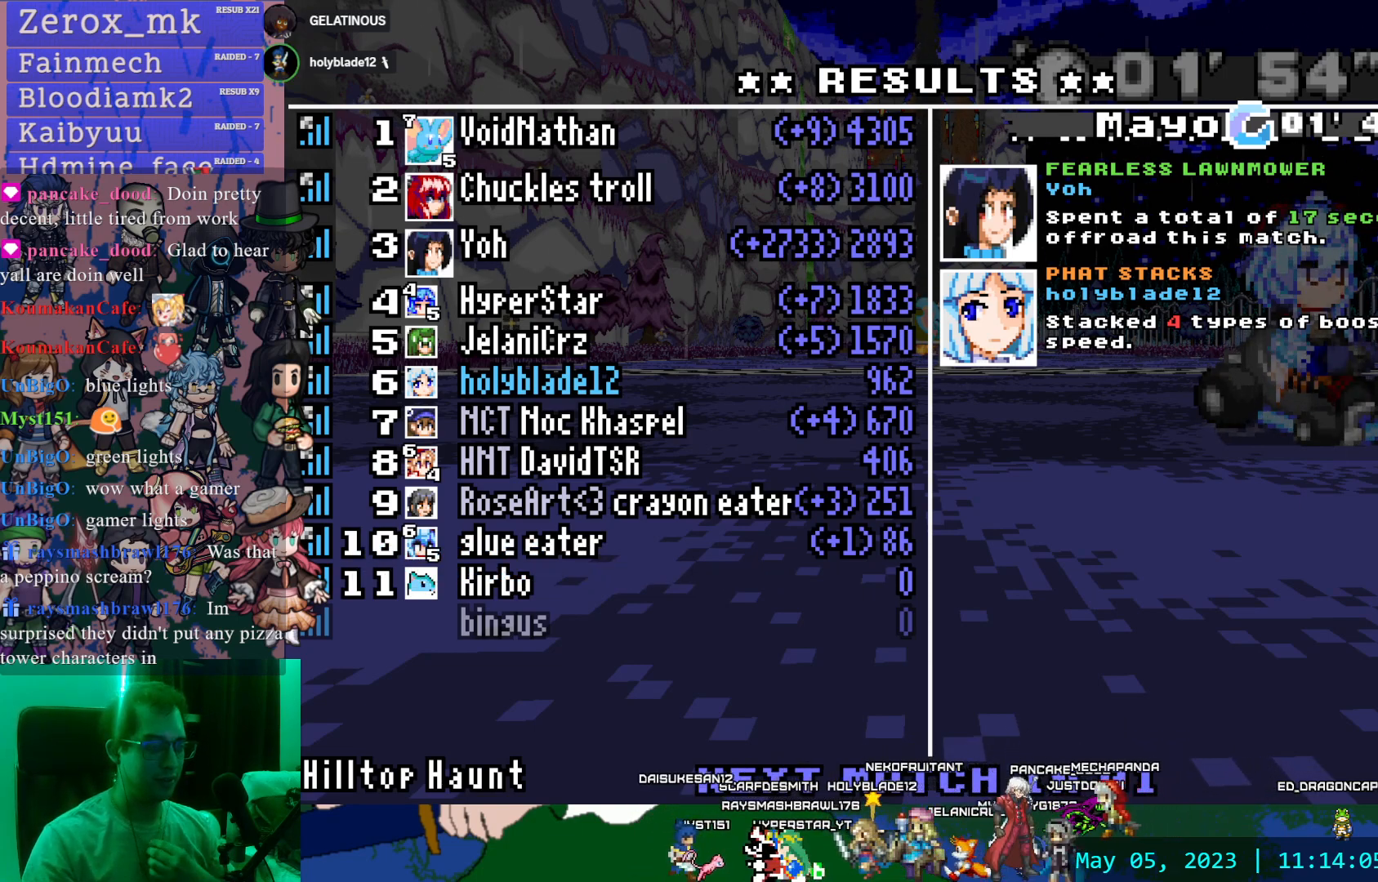
{"dt_ms": 500, "buttons": [], "left_stick": "center", "right_stick": "center", "events": [[33, "SQUARE", "down"], [133, "SQUARE", "up"], [217, "SQUARE", "down"], [317, "SQUARE", "up"], [383, "SQUARE", "down"], [467, "SQUARE", "up"]]}
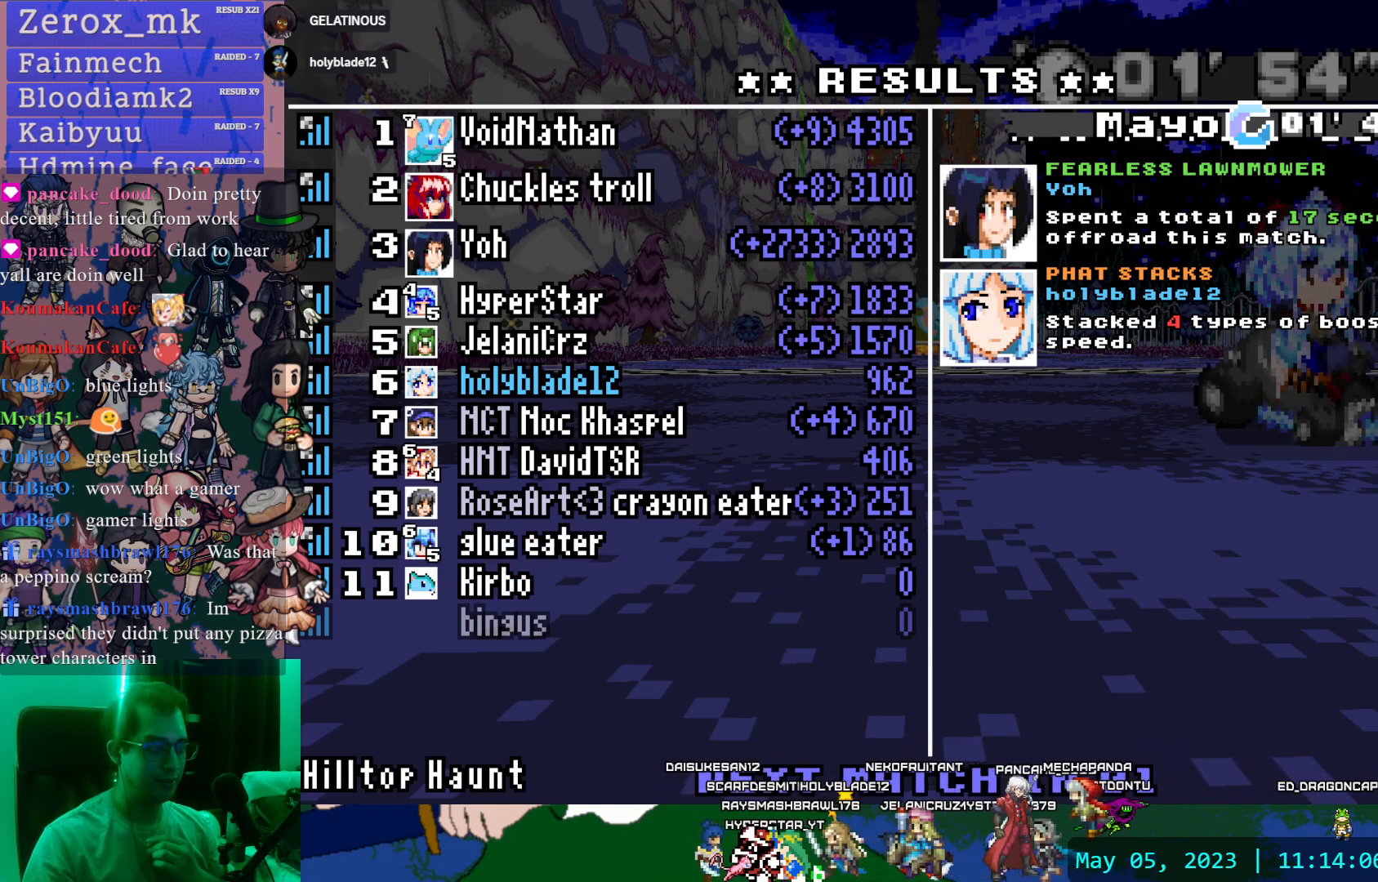
{"dt_ms": 500, "buttons": [], "left_stick": "center", "right_stick": "center", "events": [[33, "SQUARE", "down"], [133, "SQUARE", "up"], [183, "SQUARE", "down"], [283, "SQUARE", "up"], [333, "SQUARE", "down"], [450, "SQUARE", "up"]]}
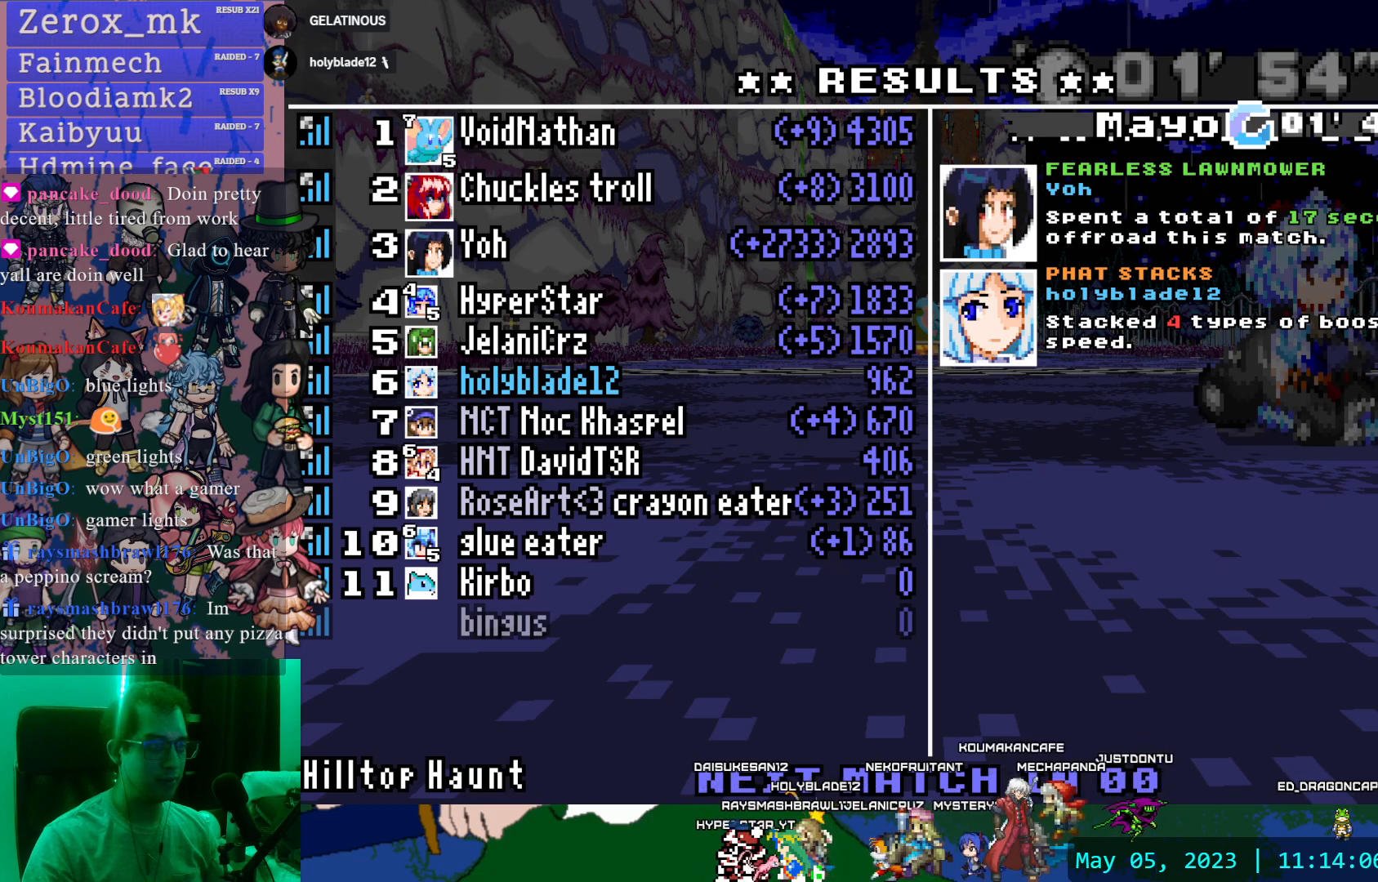
{"dt_ms": 500, "buttons": ["SQUARE"], "left_stick": "center", "right_stick": "center", "events": [[17, "SQUARE", "down"], [100, "SQUARE", "up"], [167, "SQUARE", "down"], [267, "SQUARE", "up"], [333, "SQUARE", "down"], [433, "SQUARE", "up"], [500, "SQUARE", "down"]]}
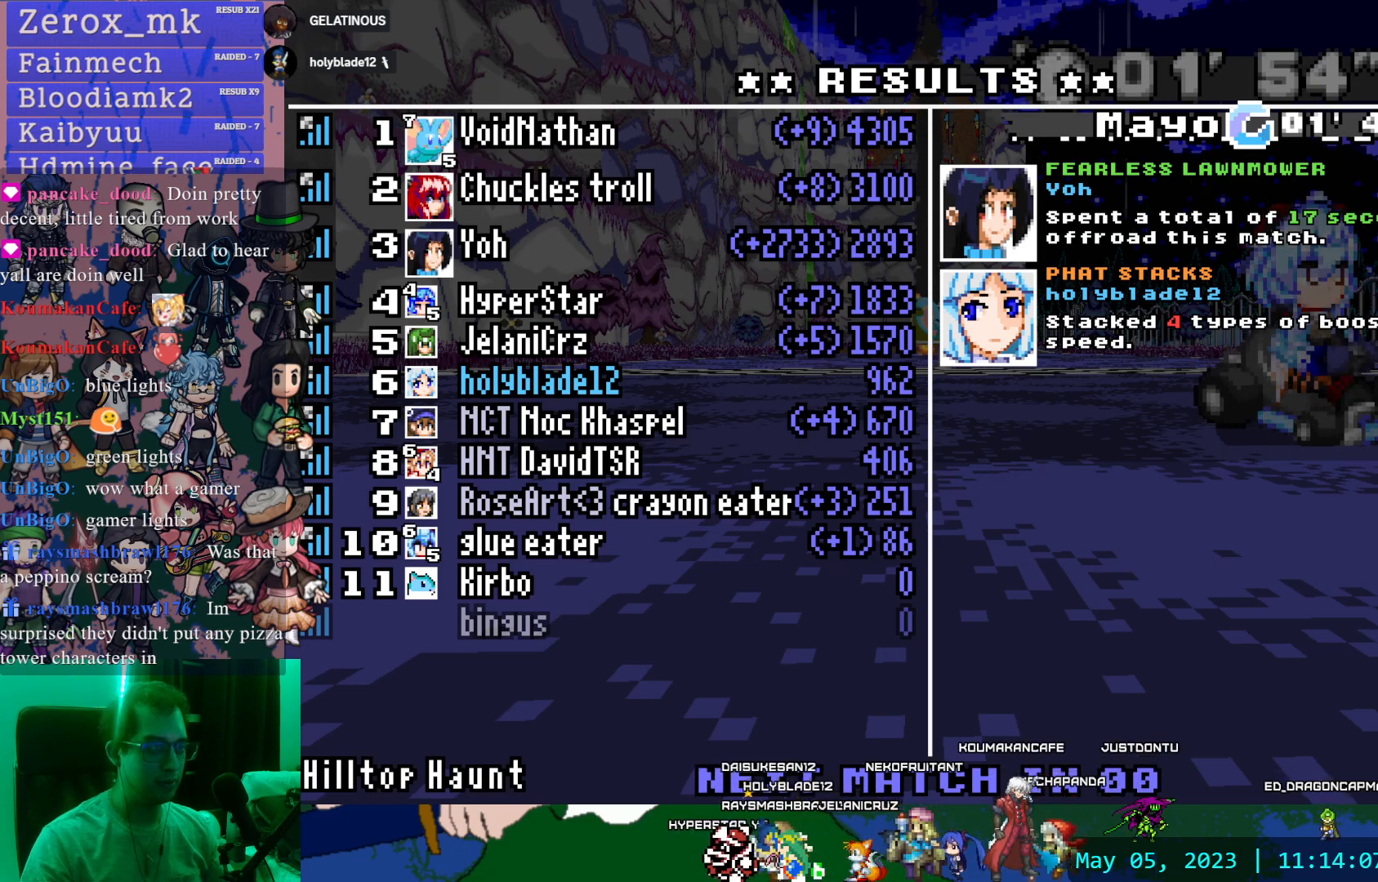
{"dt_ms": 500, "buttons": [], "left_stick": "center", "right_stick": "center", "events": [[83, "SQUARE", "up"], [150, "SQUARE", "down"], [250, "SQUARE", "up"], [300, "SQUARE", "down"], [417, "SQUARE", "up"]]}
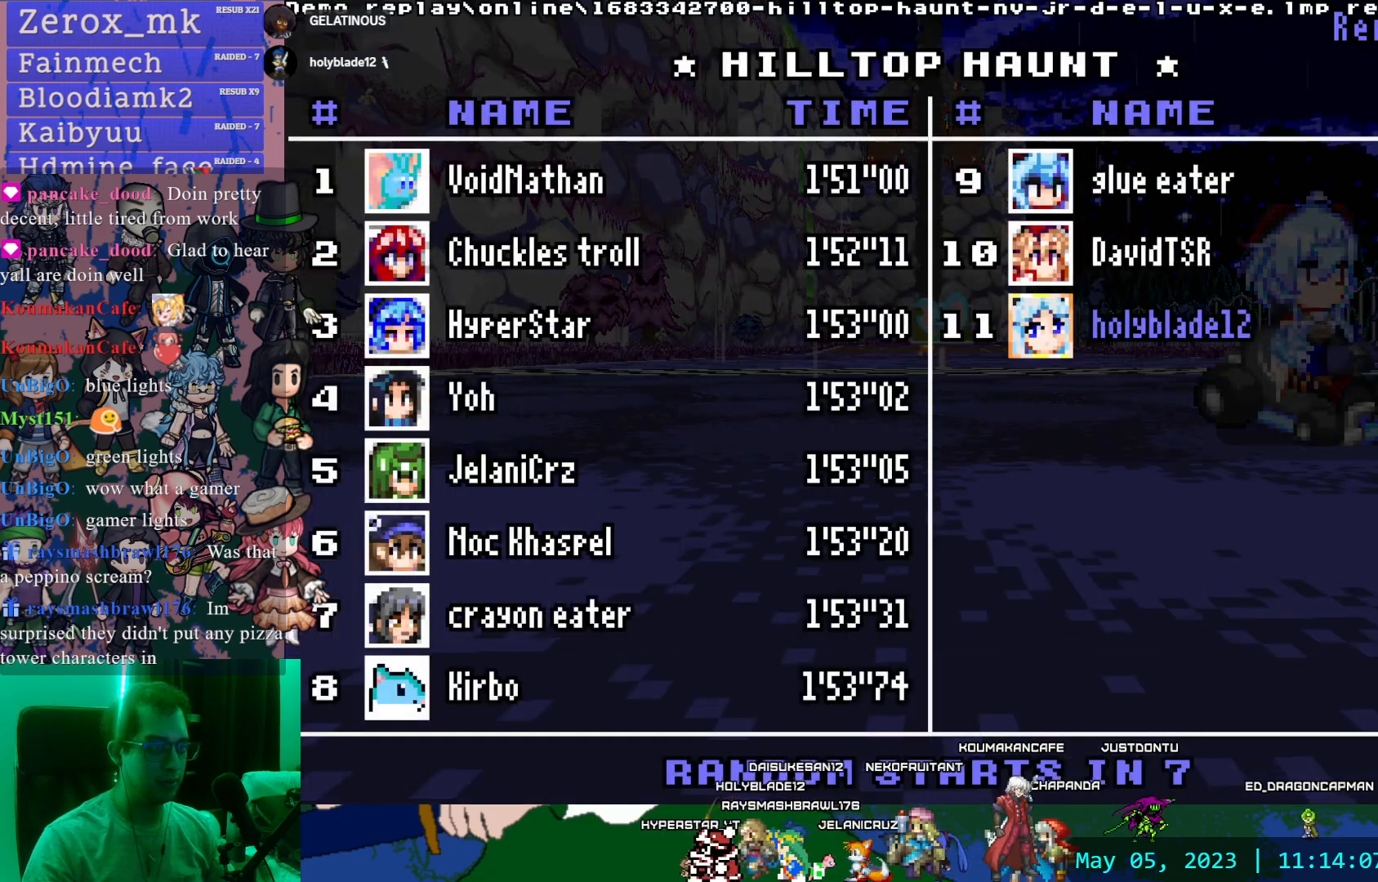
{"dt_ms": 500, "buttons": ["START"], "left_stick": "center", "right_stick": "center", "events": [[417, "START", "down"]]}
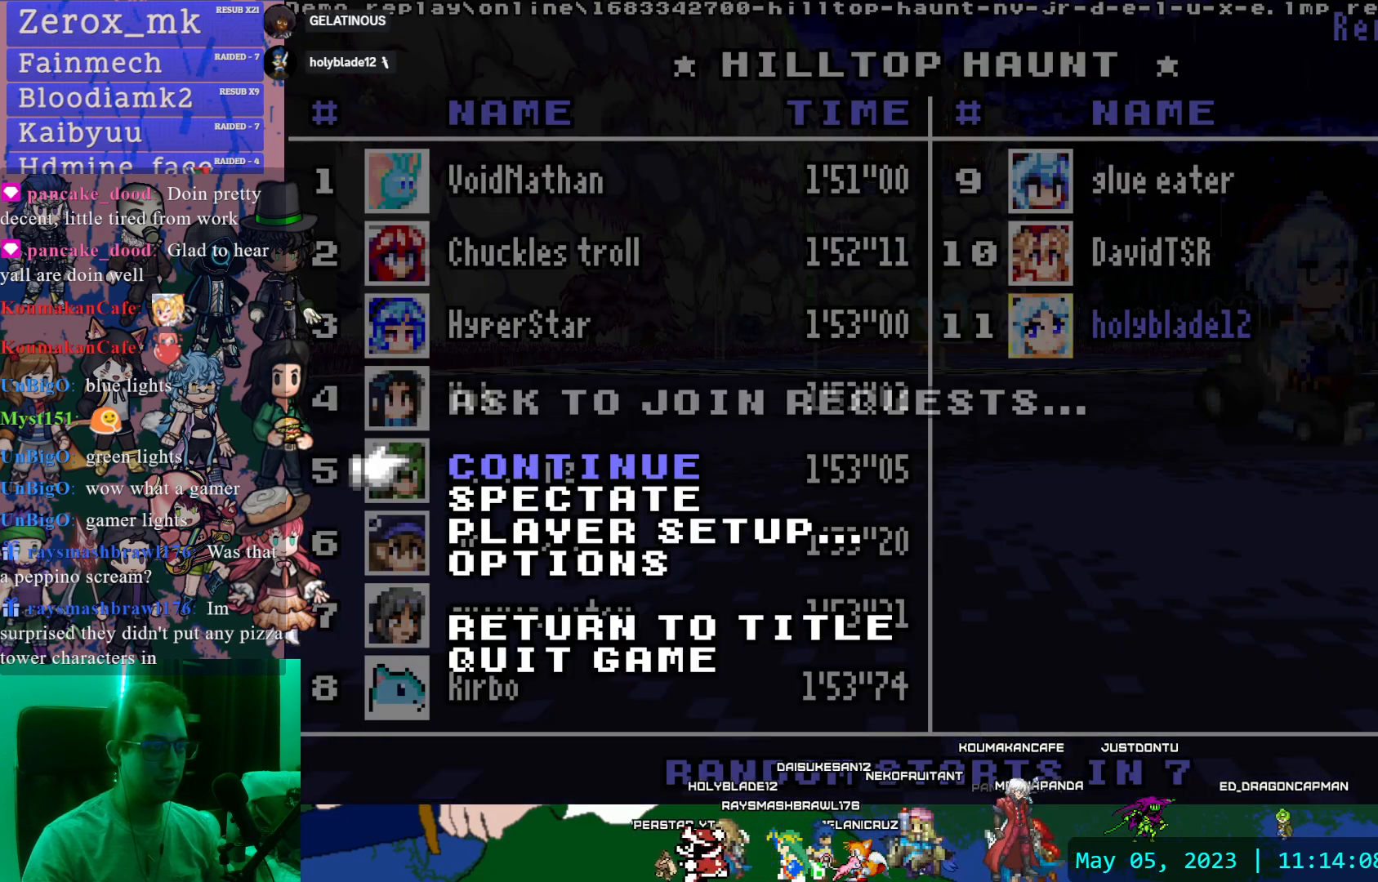
{"dt_ms": 500, "buttons": ["CROSS"], "left_stick": "center", "right_stick": "center", "events": [[67, "START", "up"], [150, "DPAD_DOWN", "down"], [233, "DPAD_DOWN", "up"], [300, "DPAD_DOWN", "down"], [400, "DPAD_DOWN", "up"], [500, "CROSS", "down"]]}
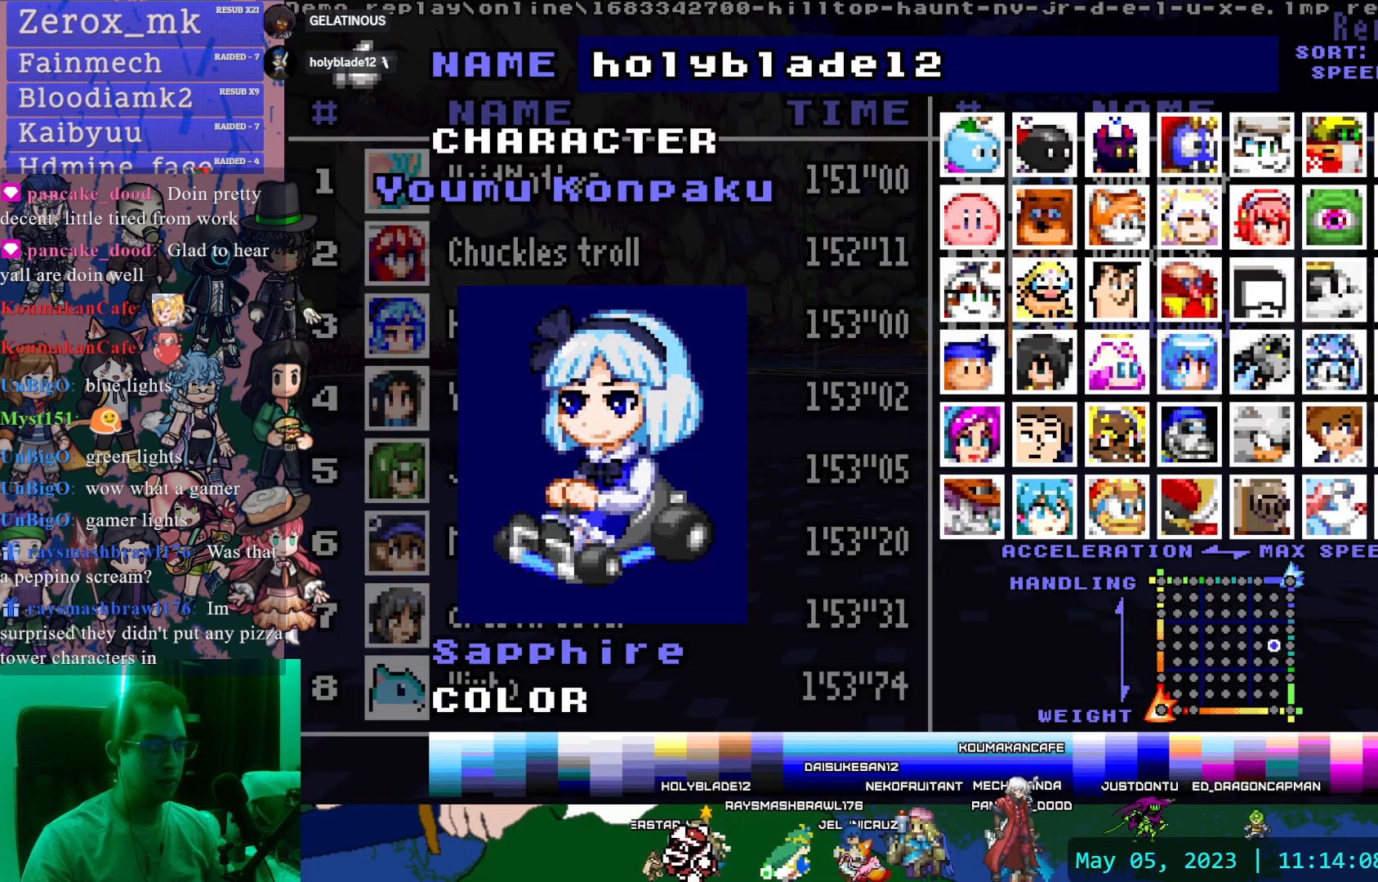
{"dt_ms": 500, "buttons": [], "left_stick": "center", "right_stick": "center", "events": [[167, "CROSS", "up"], [250, "DPAD_DOWN", "down"], [333, "DPAD_DOWN", "up"], [383, "DPAD_DOWN", "down"], [483, "DPAD_DOWN", "up"]]}
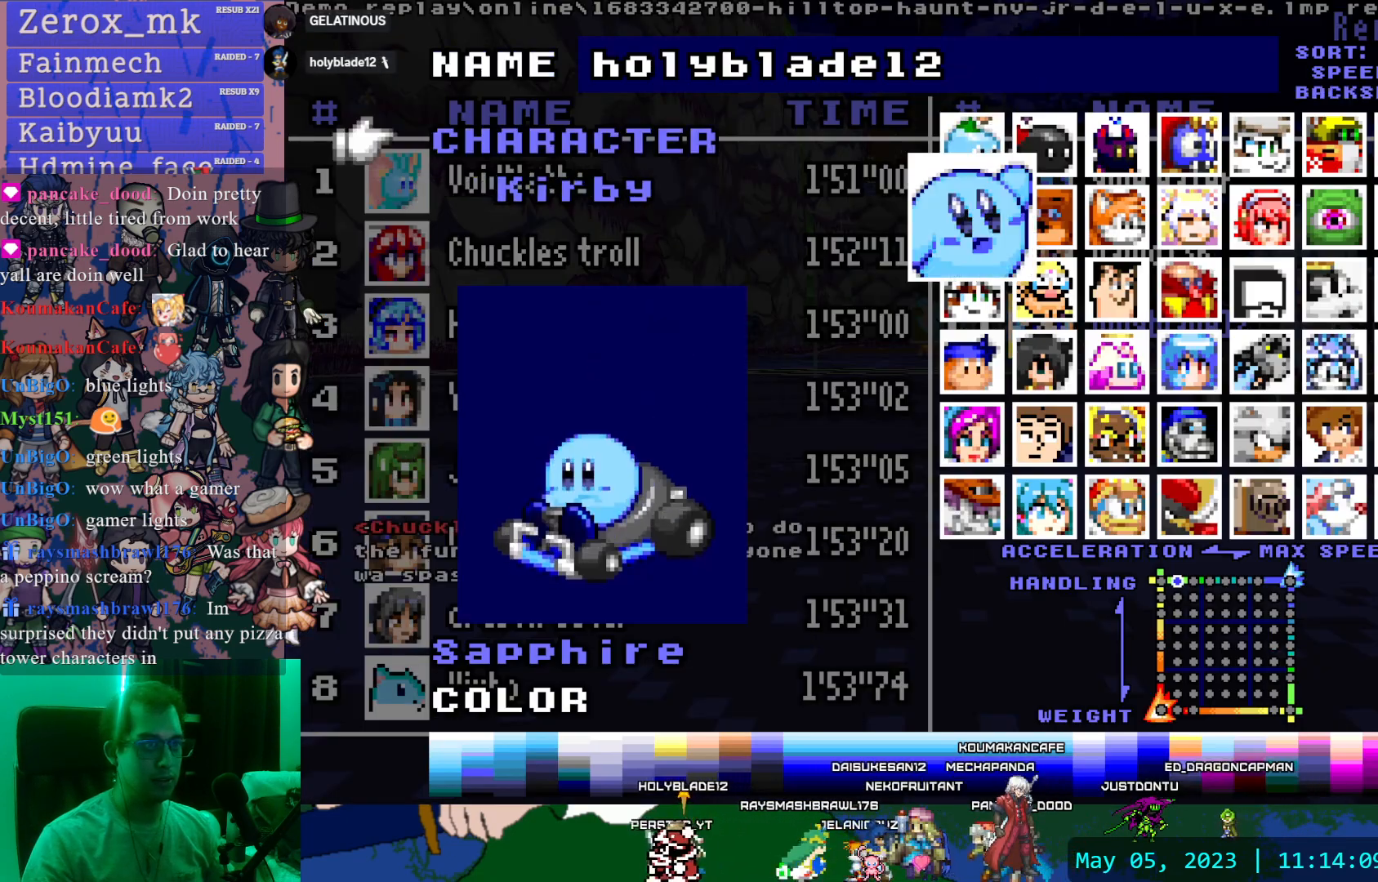
{"dt_ms": 500, "buttons": [], "left_stick": "center", "right_stick": "center", "events": [[33, "DPAD_DOWN", "down"], [117, "DPAD_DOWN", "up"], [233, "DPAD_RIGHT", "down"], [317, "DPAD_RIGHT", "up"], [383, "DPAD_RIGHT", "down"], [483, "DPAD_RIGHT", "up"]]}
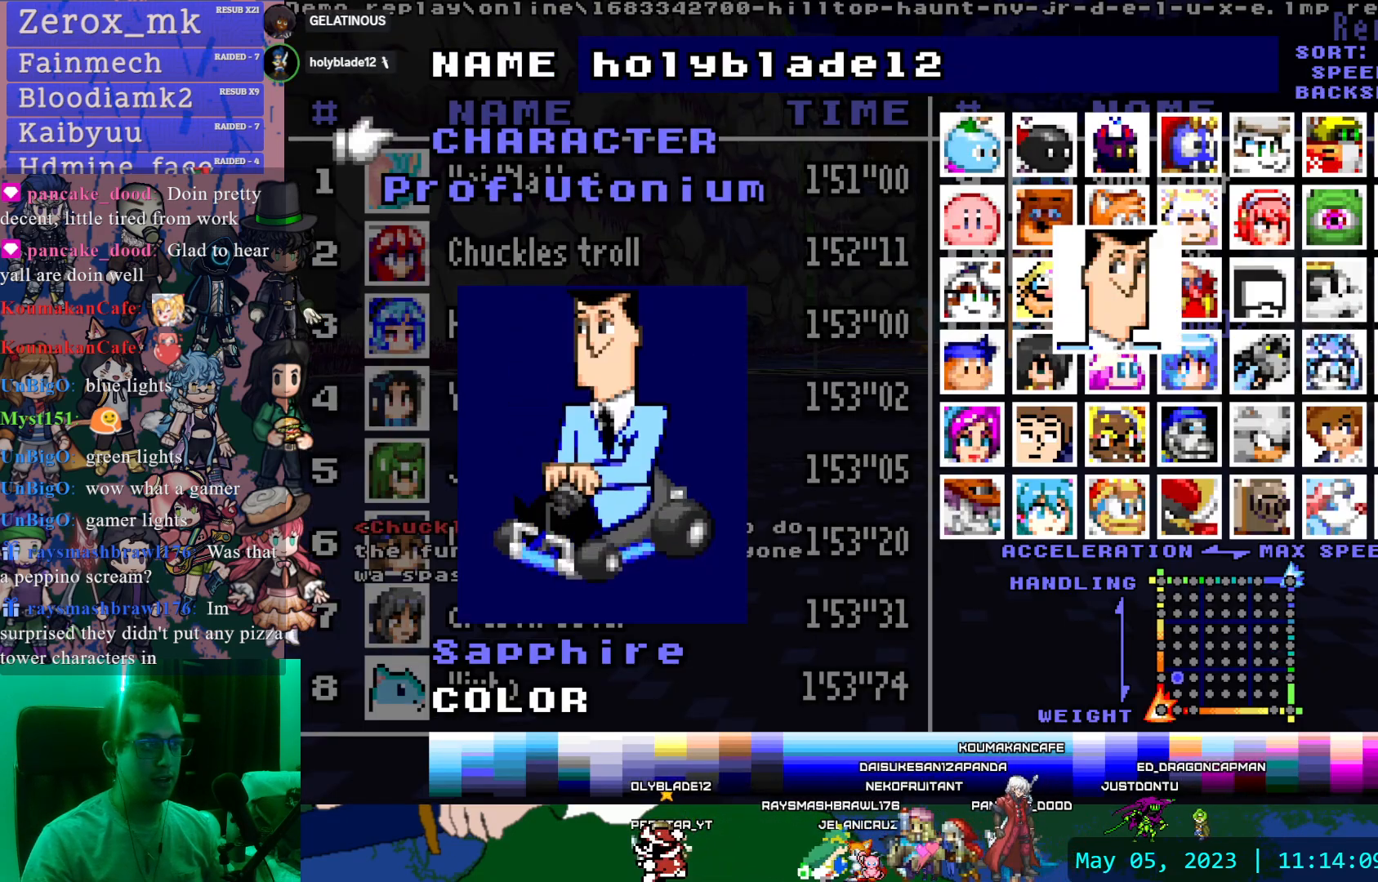
{"dt_ms": 500, "buttons": ["DPAD_RIGHT"], "left_stick": "center", "right_stick": "center", "events": [[33, "DPAD_RIGHT", "down"], [133, "DPAD_RIGHT", "up"], [200, "DPAD_RIGHT", "down"], [283, "DPAD_RIGHT", "up"], [367, "DPAD_RIGHT", "down"], [450, "DPAD_RIGHT", "up"], [500, "DPAD_RIGHT", "down"]]}
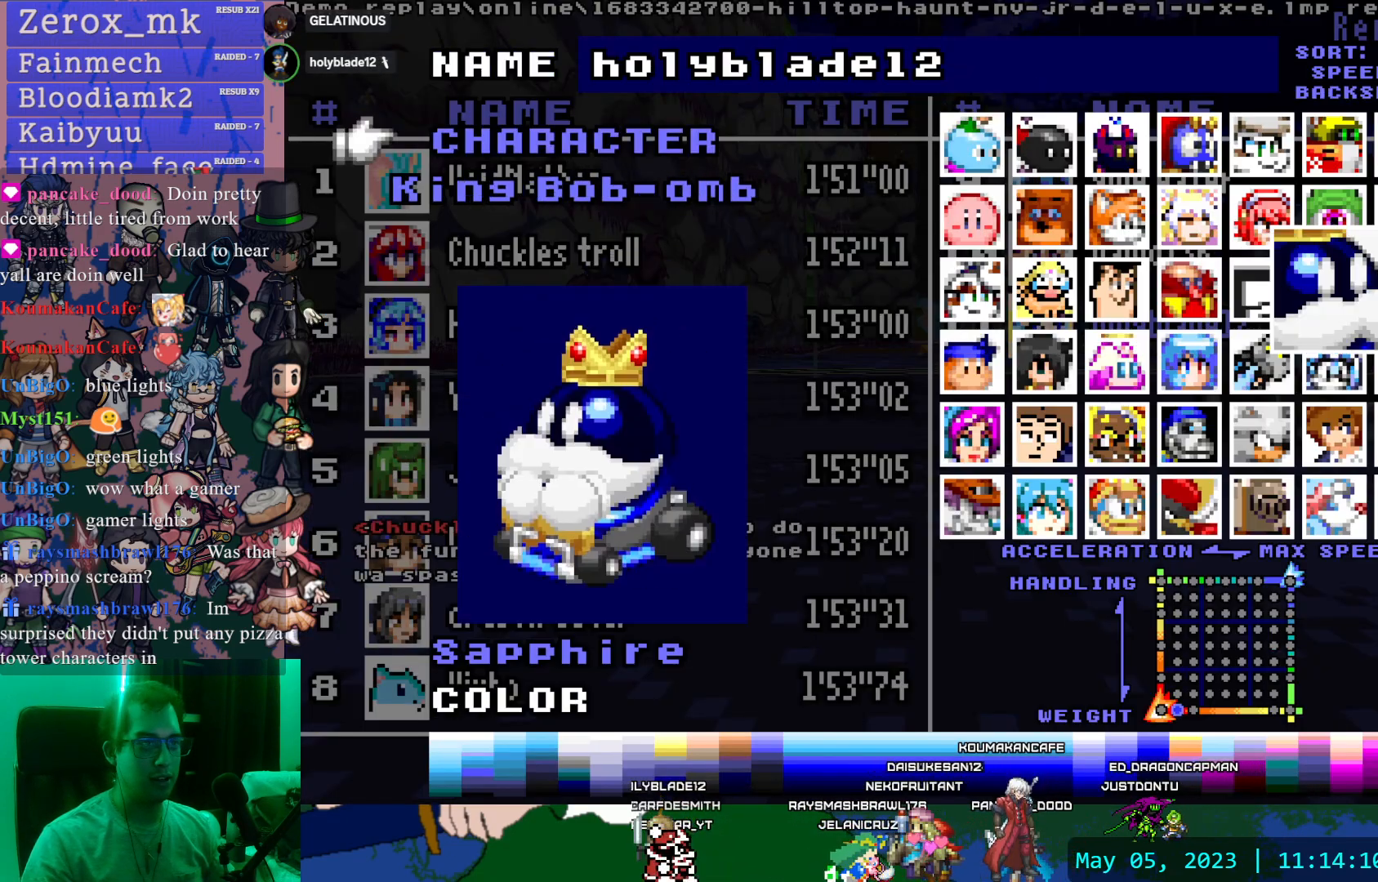
{"dt_ms": 500, "buttons": [], "left_stick": "center", "right_stick": "center", "events": [[100, "DPAD_RIGHT", "up"], [433, "left_stick", "up"], [500, "left_stick", "center"]]}
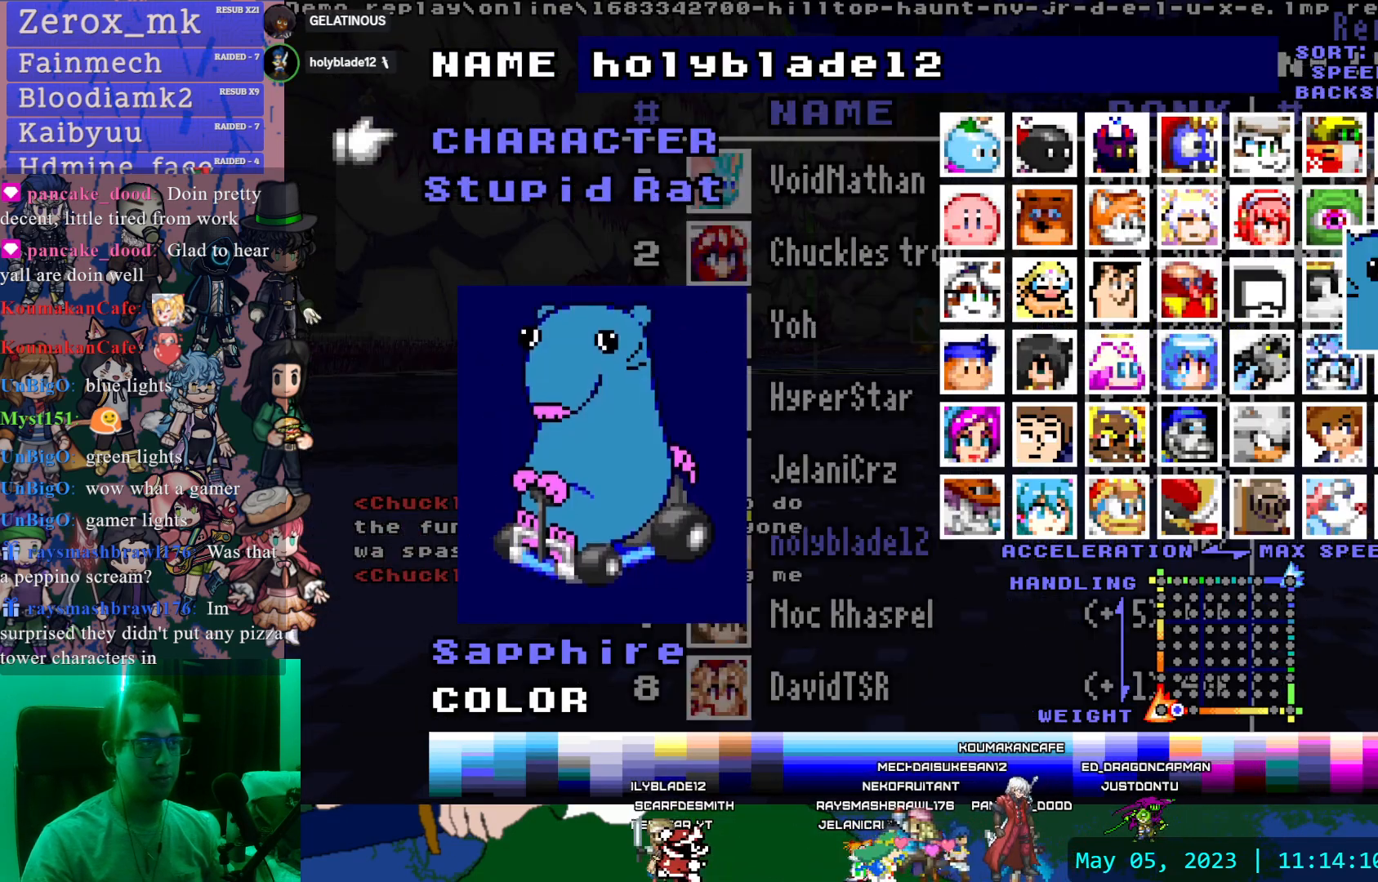
{"dt_ms": 500, "buttons": [], "left_stick": "center", "right_stick": "center", "events": [[383, "DPAD_DOWN", "down"], [433, "DPAD_DOWN", "up"]]}
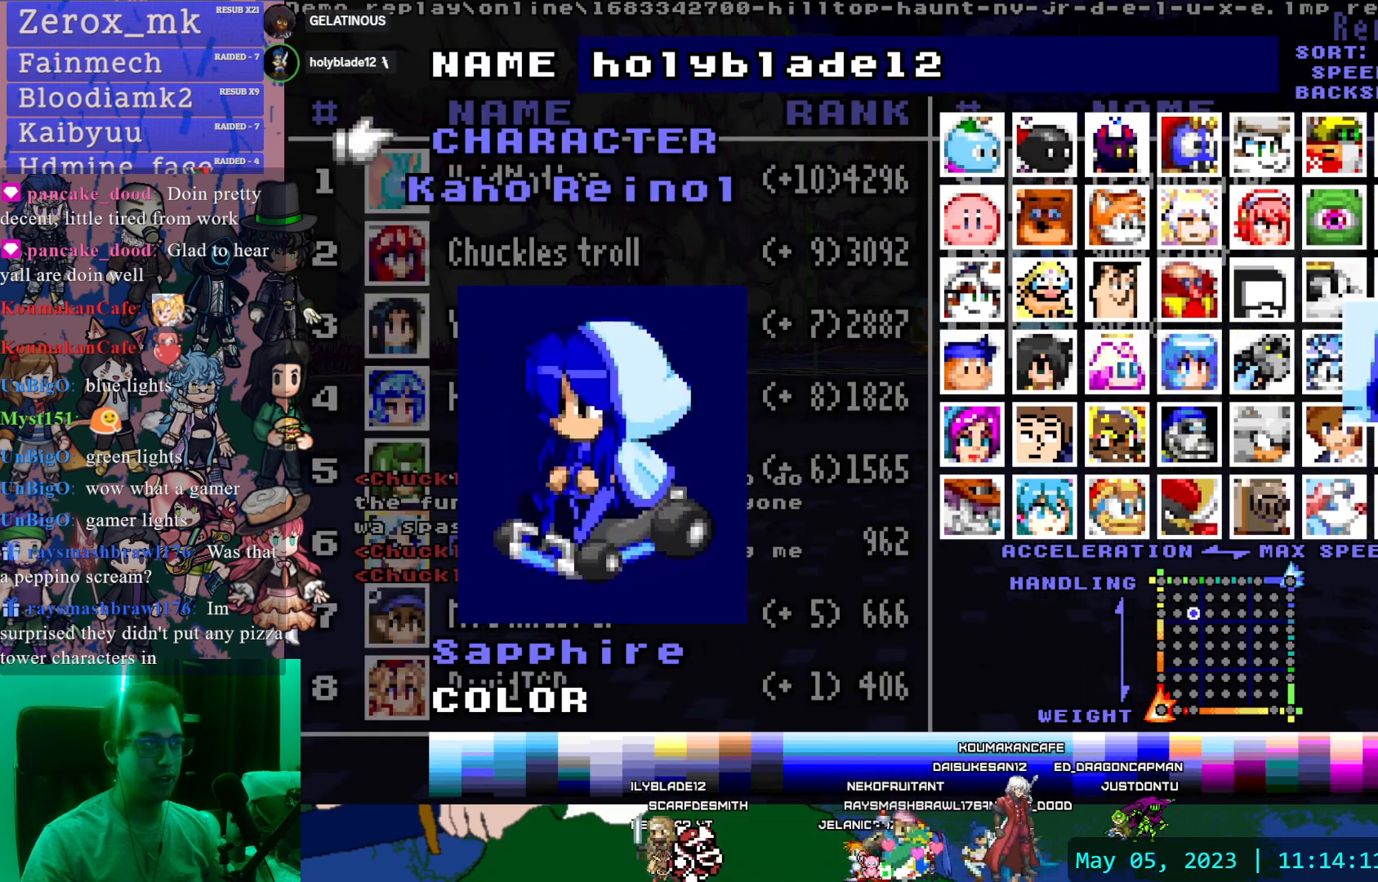
{"dt_ms": 500, "buttons": [], "left_stick": "center", "right_stick": "center", "events": [[50, "DPAD_DOWN", "down"], [150, "DPAD_DOWN", "up"]]}
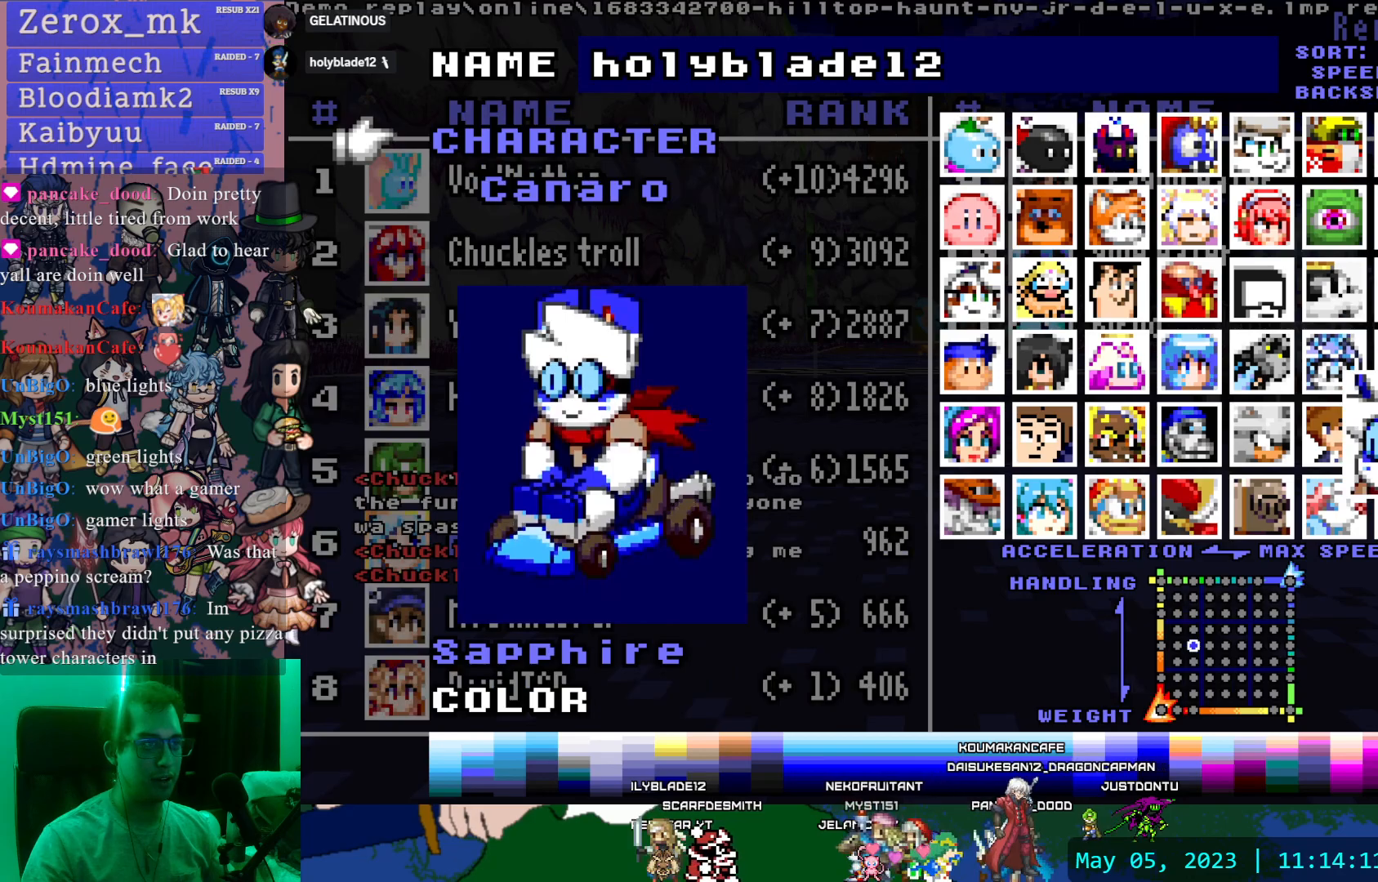
{"dt_ms": 500, "buttons": [], "left_stick": "center", "right_stick": "center", "events": [[133, "DPAD_UP", "down"], [233, "DPAD_UP", "up"], [283, "DPAD_UP", "down"], [400, "DPAD_UP", "up"]]}
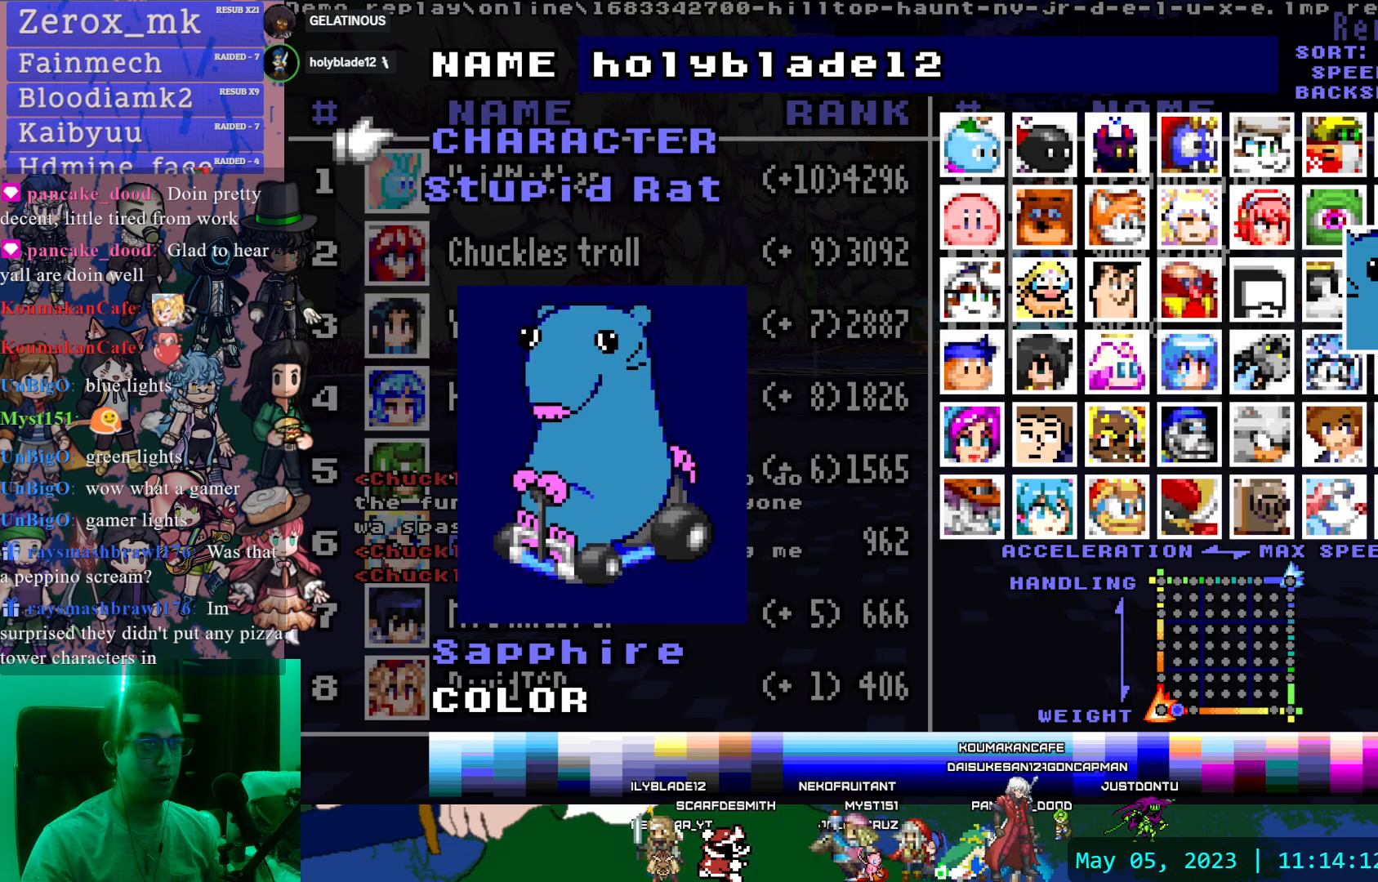
{"dt_ms": 500, "buttons": [], "left_stick": "center", "right_stick": "center", "events": [[83, "DPAD_DOWN", "down"], [167, "DPAD_DOWN", "up"], [233, "DPAD_DOWN", "down"], [333, "DPAD_DOWN", "up"], [400, "DPAD_DOWN", "down"], [500, "DPAD_DOWN", "up"]]}
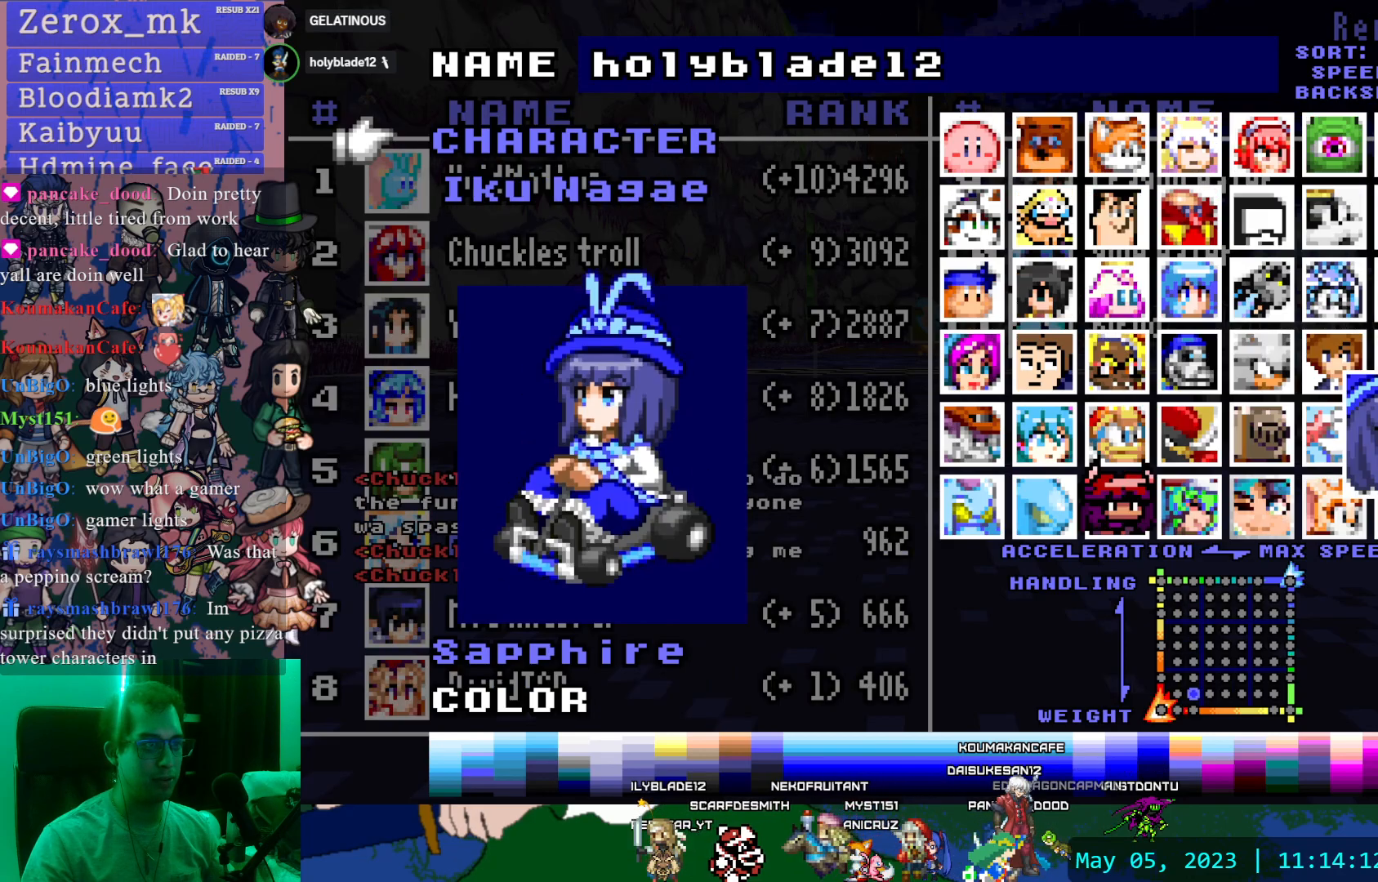
{"dt_ms": 500, "buttons": [], "left_stick": "center", "right_stick": "center", "events": [[67, "DPAD_DOWN", "down"], [183, "DPAD_DOWN", "up"]]}
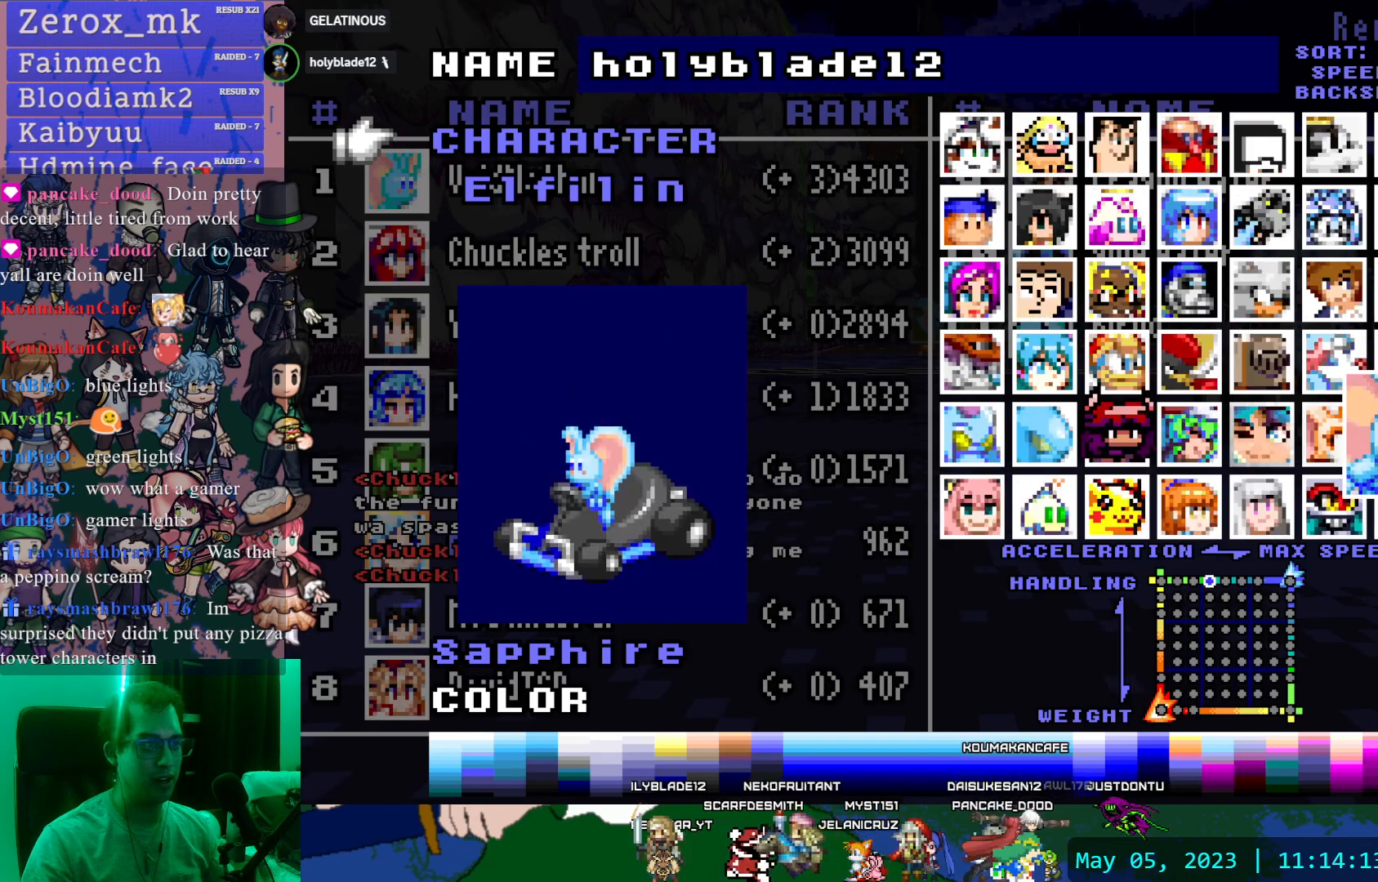
{"dt_ms": 500, "buttons": [], "left_stick": "center", "right_stick": "center", "events": [[17, "DPAD_DOWN", "down"], [117, "DPAD_DOWN", "up"], [183, "DPAD_DOWN", "down"], [283, "DPAD_DOWN", "up"], [367, "DPAD_DOWN", "down"], [467, "DPAD_DOWN", "up"]]}
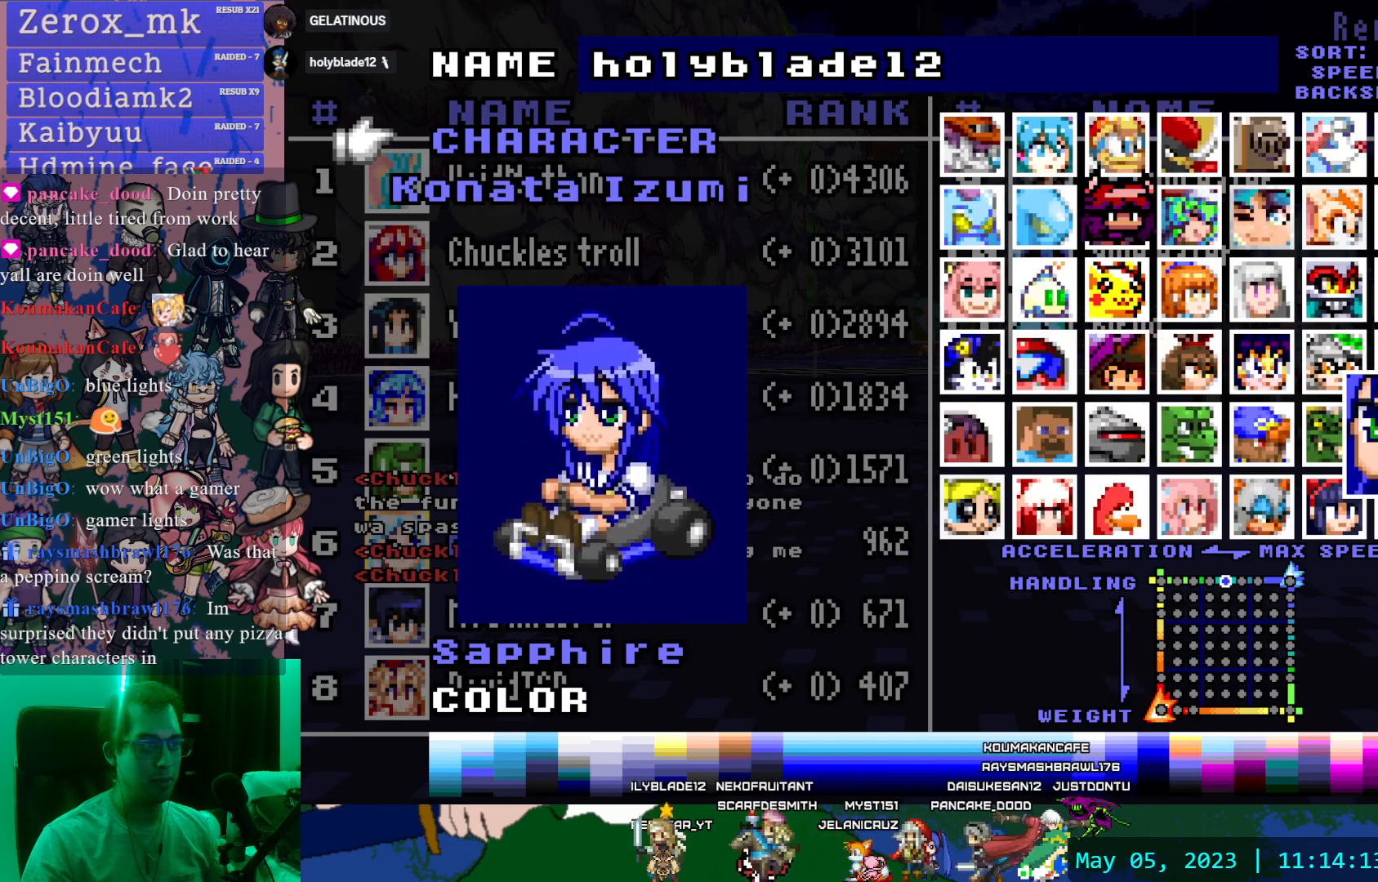
{"dt_ms": 500, "buttons": ["DPAD_DOWN"], "left_stick": "center", "right_stick": "center", "events": [[33, "DPAD_DOWN", "down"], [133, "DPAD_DOWN", "up"], [200, "DPAD_DOWN", "down"], [317, "DPAD_DOWN", "up"], [417, "DPAD_DOWN", "down"]]}
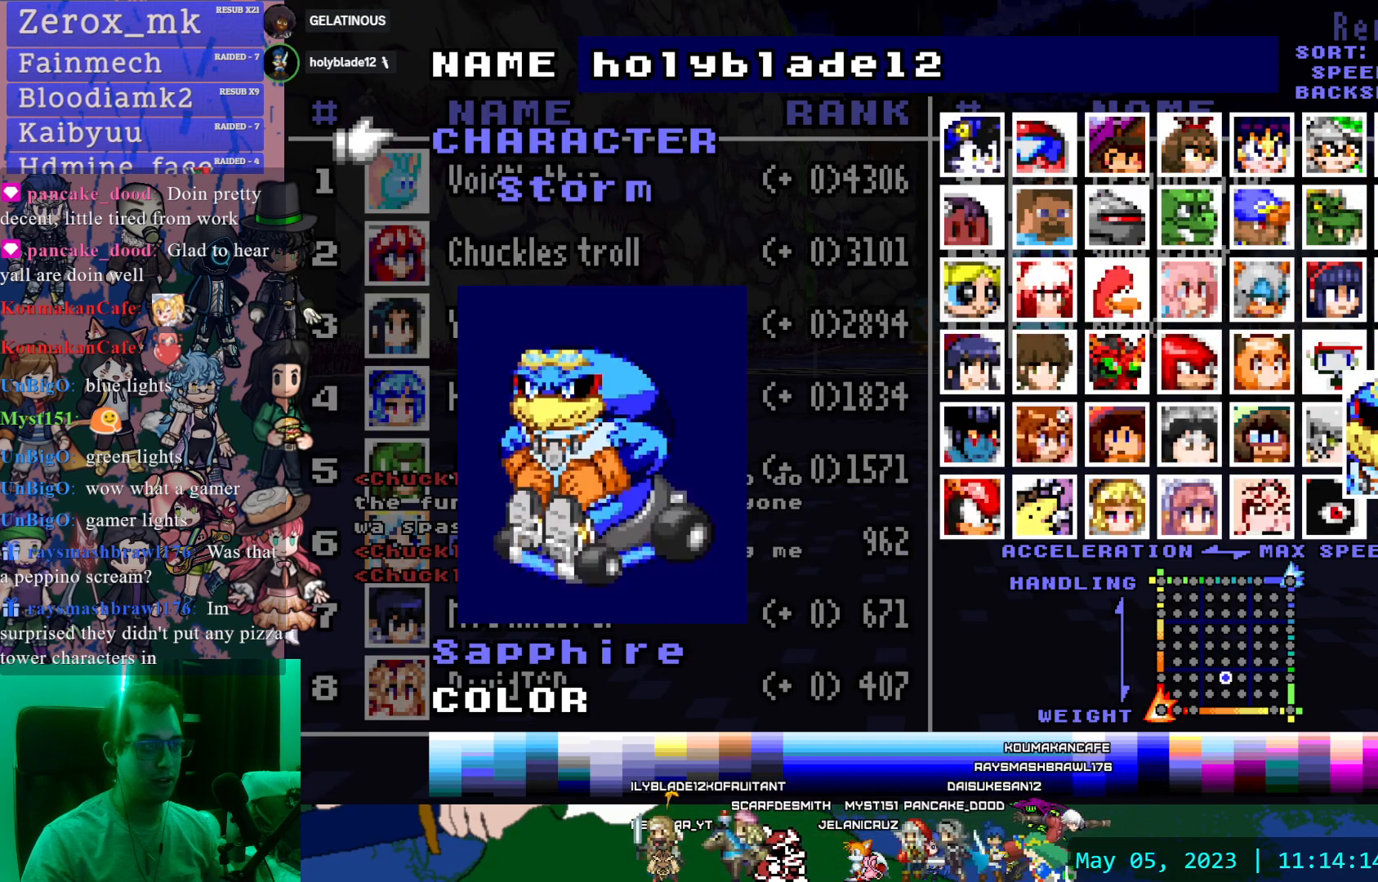
{"dt_ms": 500, "buttons": ["DPAD_DOWN"], "left_stick": "center", "right_stick": "center", "events": [[33, "DPAD_DOWN", "up"], [117, "DPAD_DOWN", "down"], [217, "DPAD_DOWN", "up"], [333, "DPAD_DOWN", "down"], [450, "DPAD_DOWN", "up"], [500, "DPAD_DOWN", "down"]]}
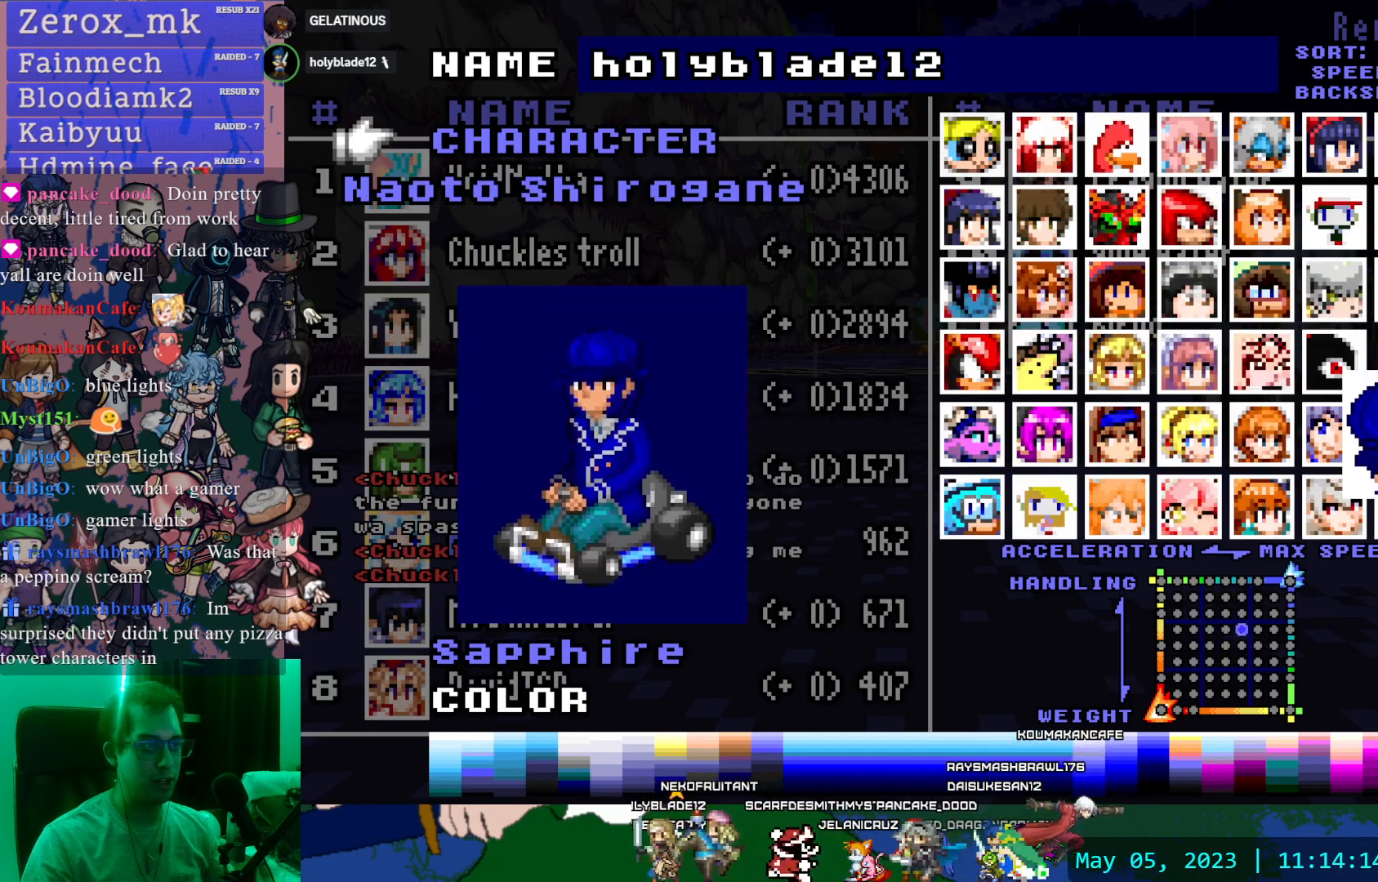
{"dt_ms": 500, "buttons": ["DPAD_DOWN"], "left_stick": "center", "right_stick": "center", "events": [[117, "DPAD_DOWN", "up"], [500, "DPAD_DOWN", "down"]]}
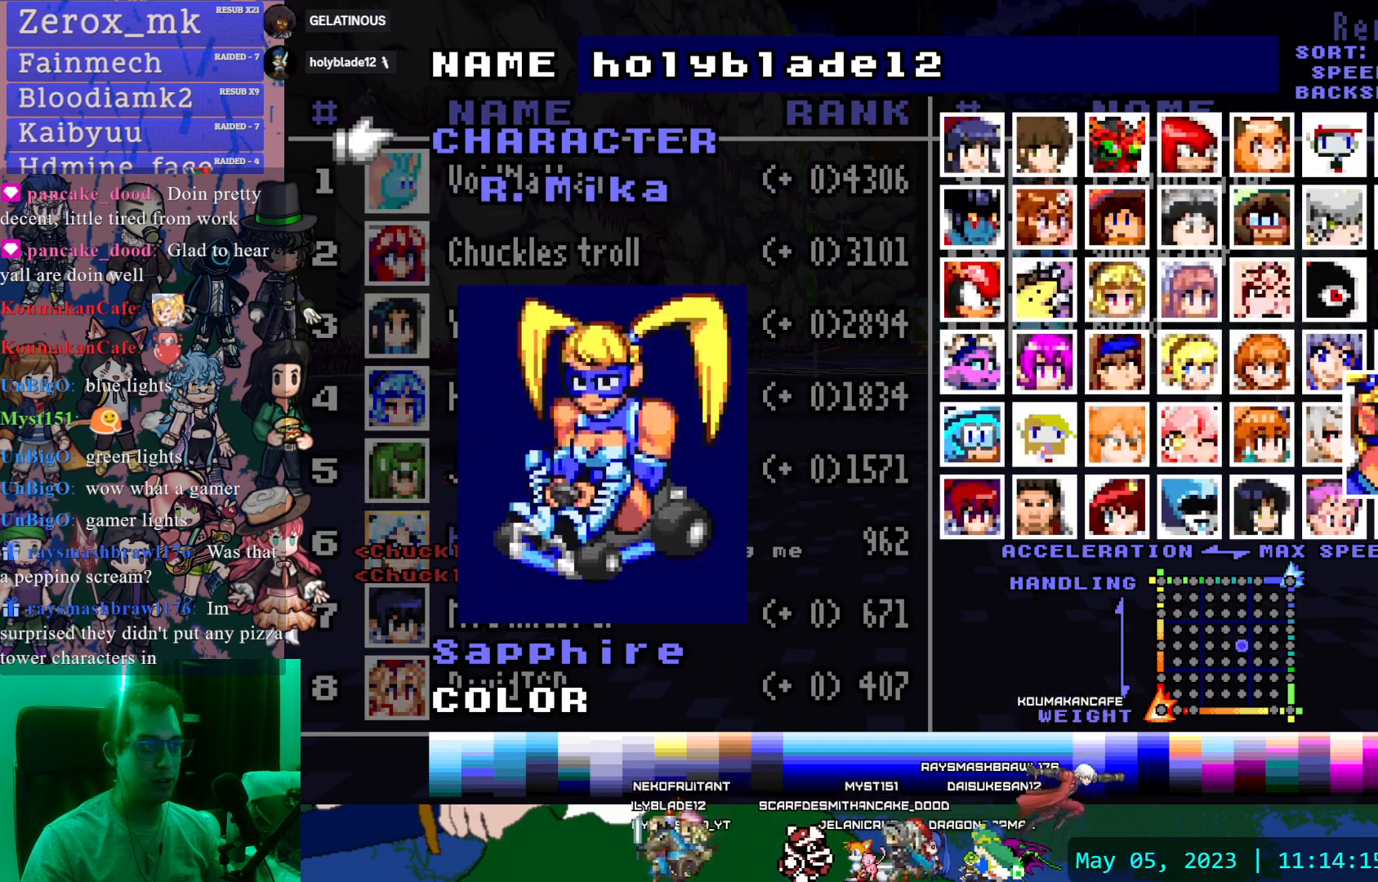
{"dt_ms": 1000, "buttons": [], "left_stick": "center", "right_stick": "center"}
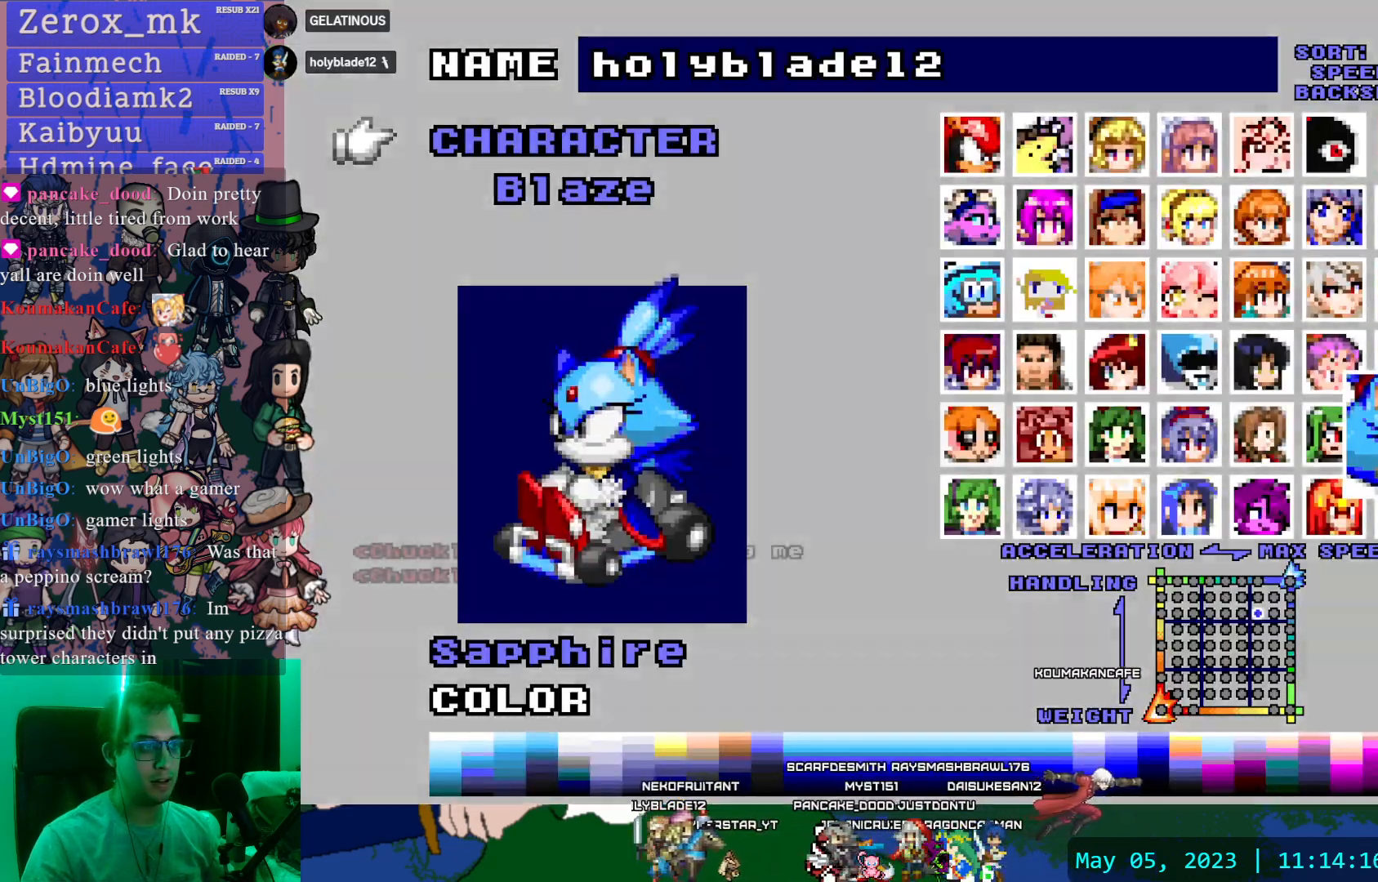
{"dt_ms": 500, "buttons": [], "left_stick": "center", "right_stick": "center"}
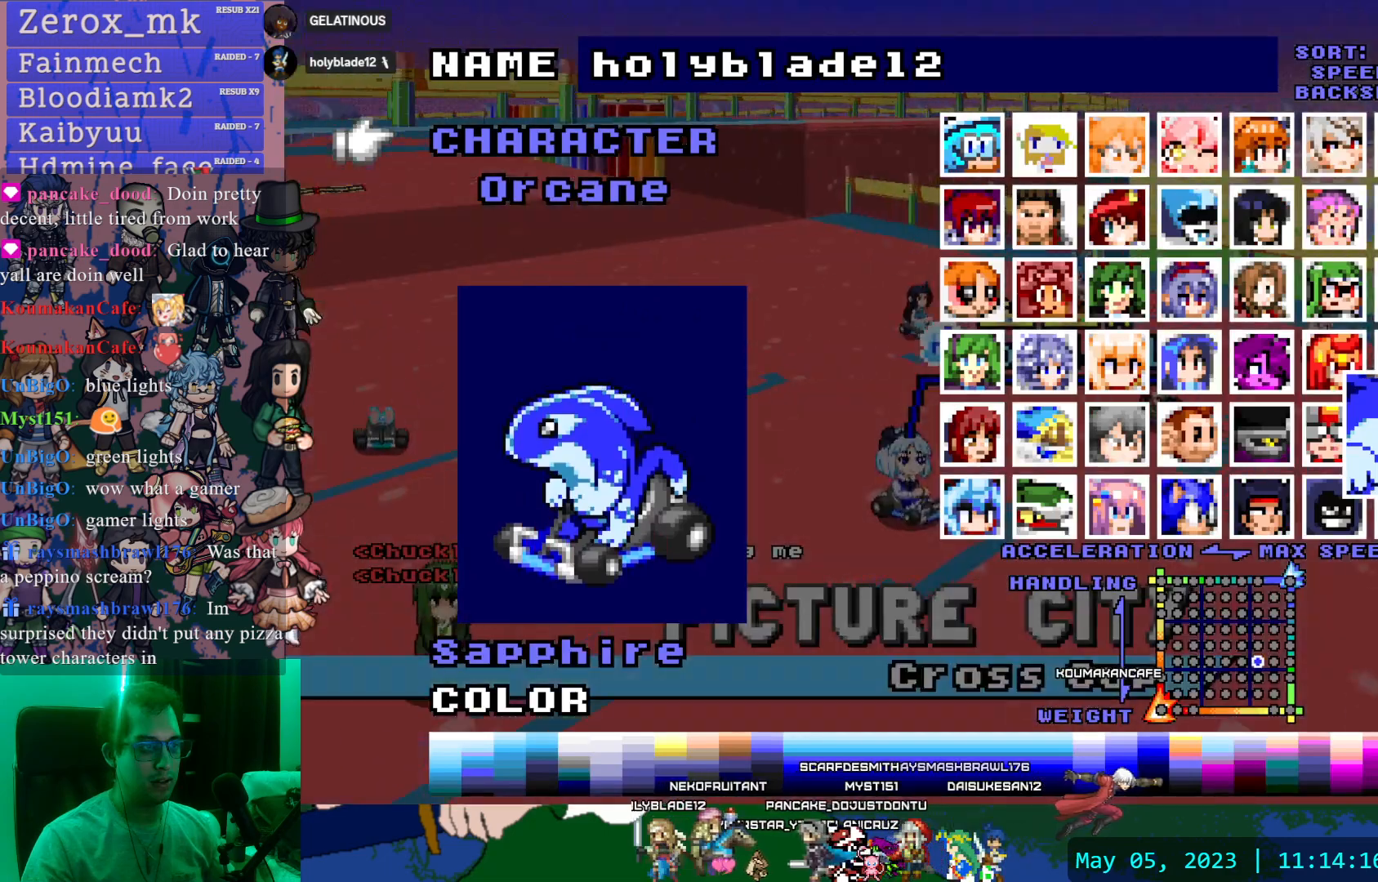
{"dt_ms": 500, "buttons": ["DPAD_DOWN"], "left_stick": "center", "right_stick": "center", "events": [[33, "DPAD_DOWN", "down"], [133, "DPAD_DOWN", "up"], [217, "DPAD_DOWN", "down"], [333, "DPAD_DOWN", "up"], [500, "DPAD_DOWN", "down"]]}
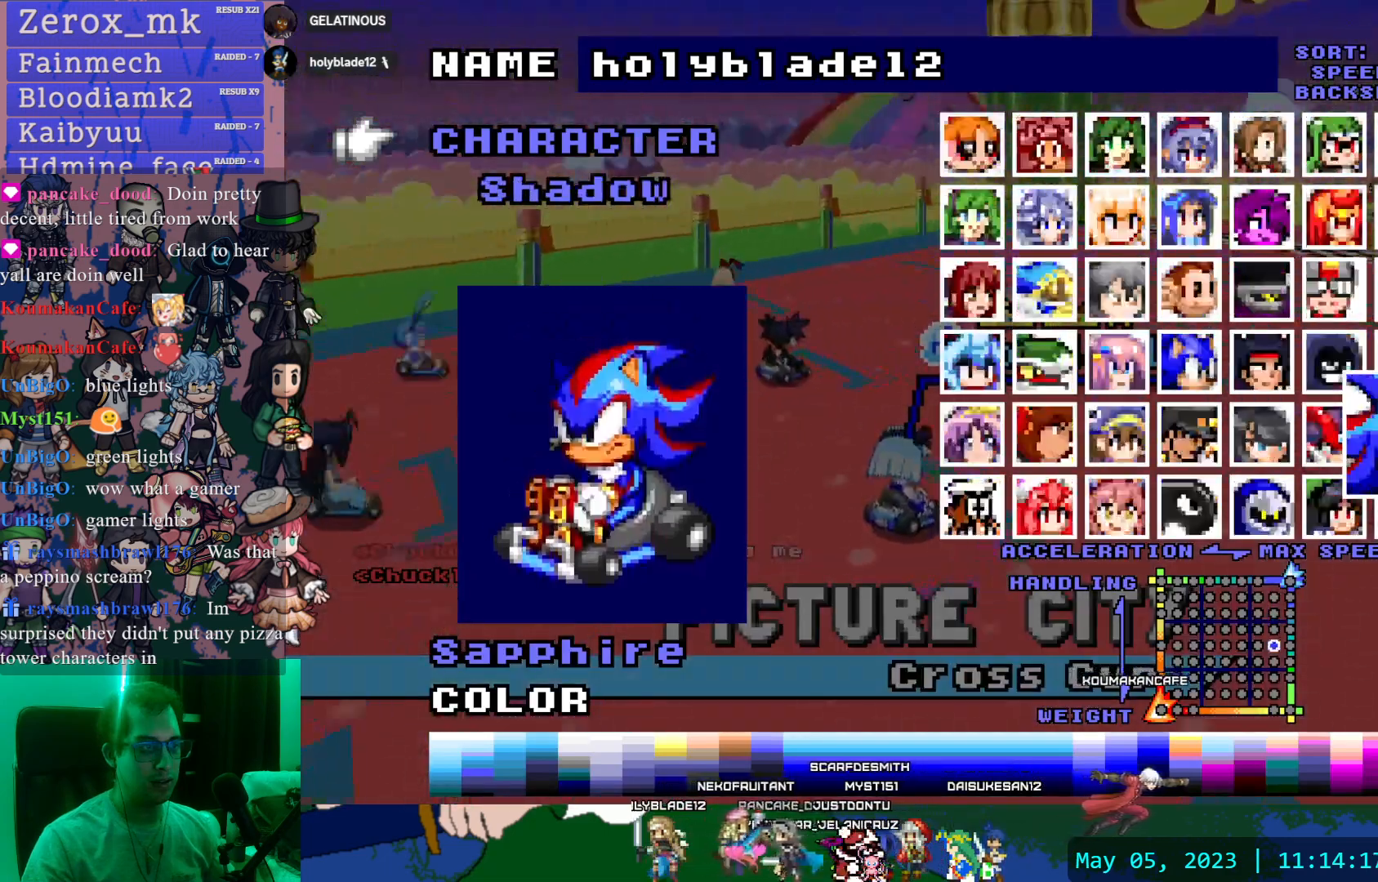
{"dt_ms": 500, "buttons": [], "left_stick": "center", "right_stick": "center", "events": [[133, "DPAD_DOWN", "up"], [367, "DPAD_LEFT", "down"], [483, "DPAD_LEFT", "up"]]}
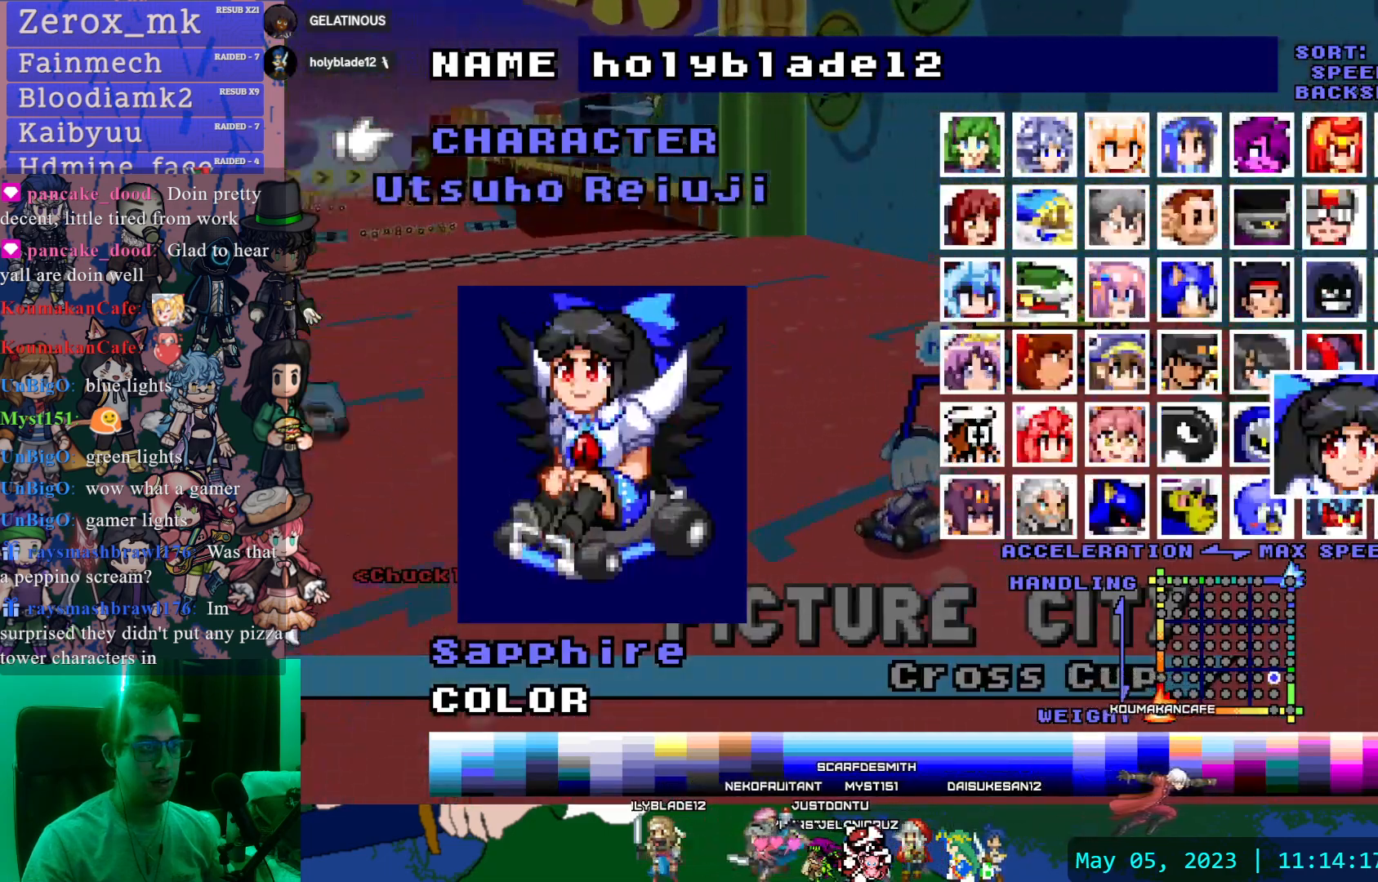
{"dt_ms": 500, "buttons": [], "left_stick": "center", "right_stick": "center", "events": [[50, "DPAD_LEFT", "down"], [133, "DPAD_LEFT", "up"], [317, "DPAD_LEFT", "down"], [450, "DPAD_LEFT", "up"]]}
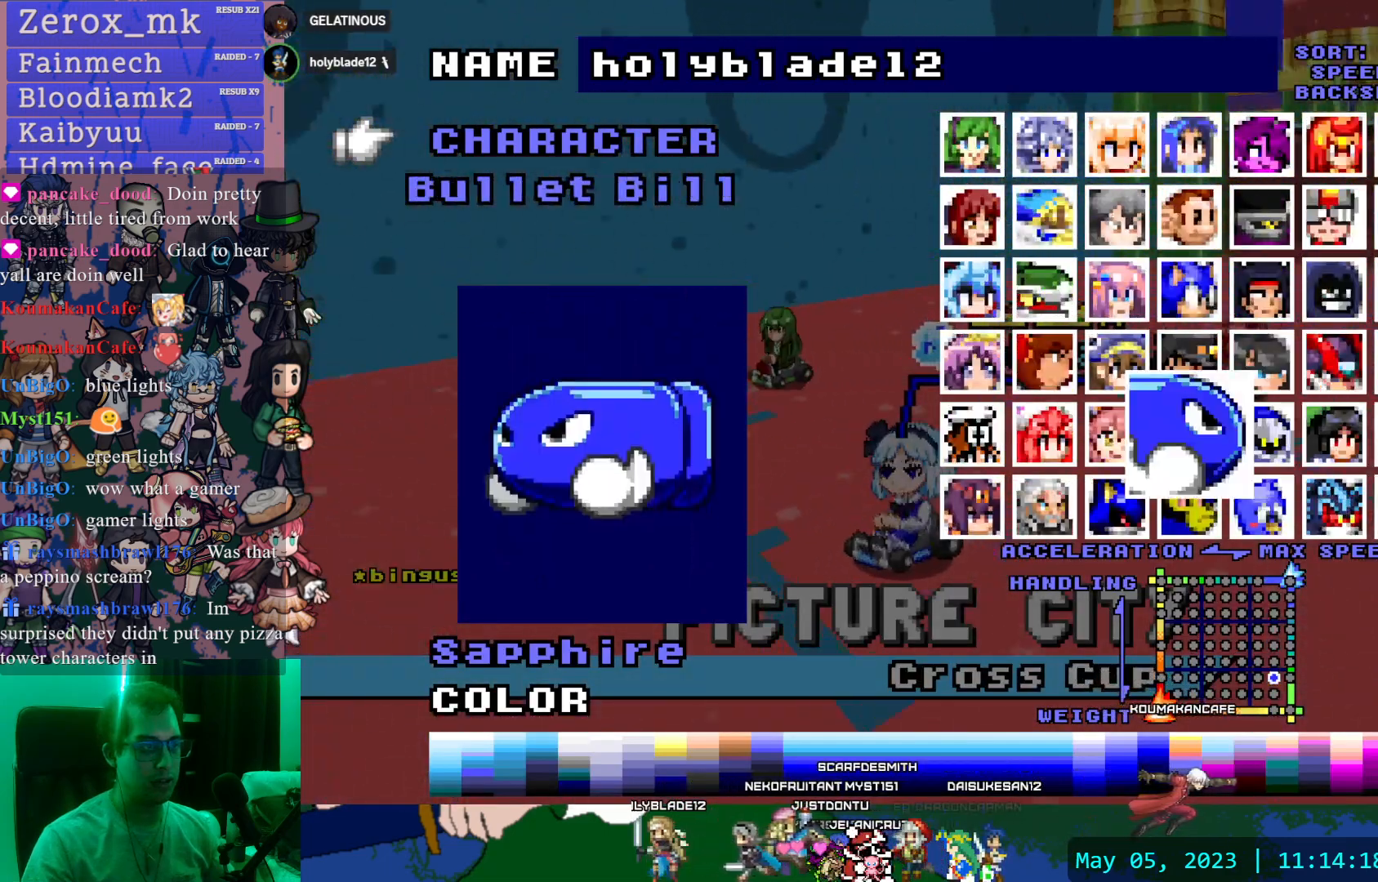
{"dt_ms": 500, "buttons": [], "left_stick": "center", "right_stick": "center", "events": [[17, "DPAD_LEFT", "down"], [100, "DPAD_LEFT", "up"], [167, "DPAD_LEFT", "down"], [267, "DPAD_LEFT", "up"], [317, "DPAD_LEFT", "down"], [417, "DPAD_LEFT", "up"]]}
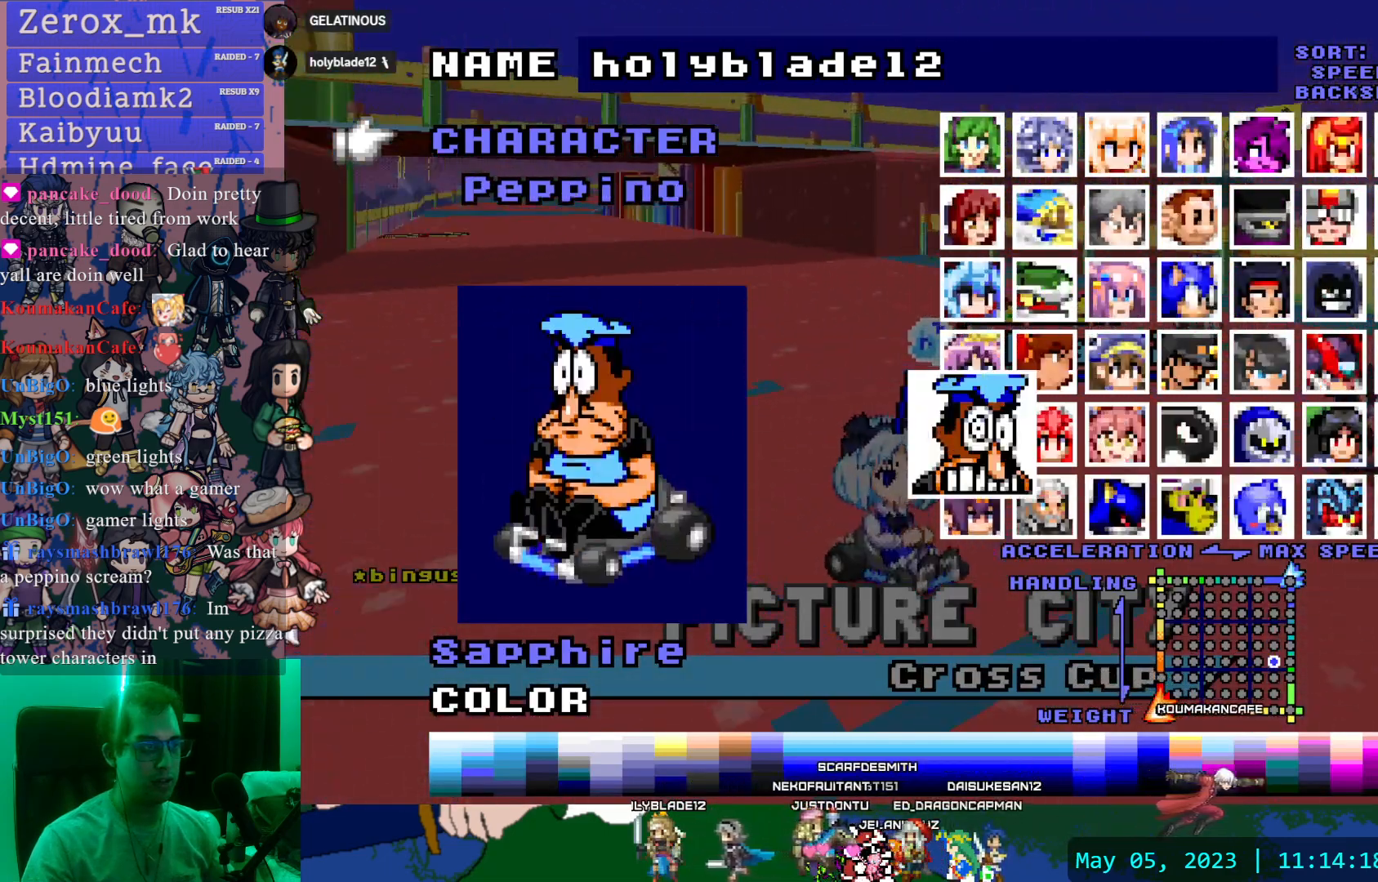
{"dt_ms": 500, "buttons": [], "left_stick": "center", "right_stick": "center", "events": []}